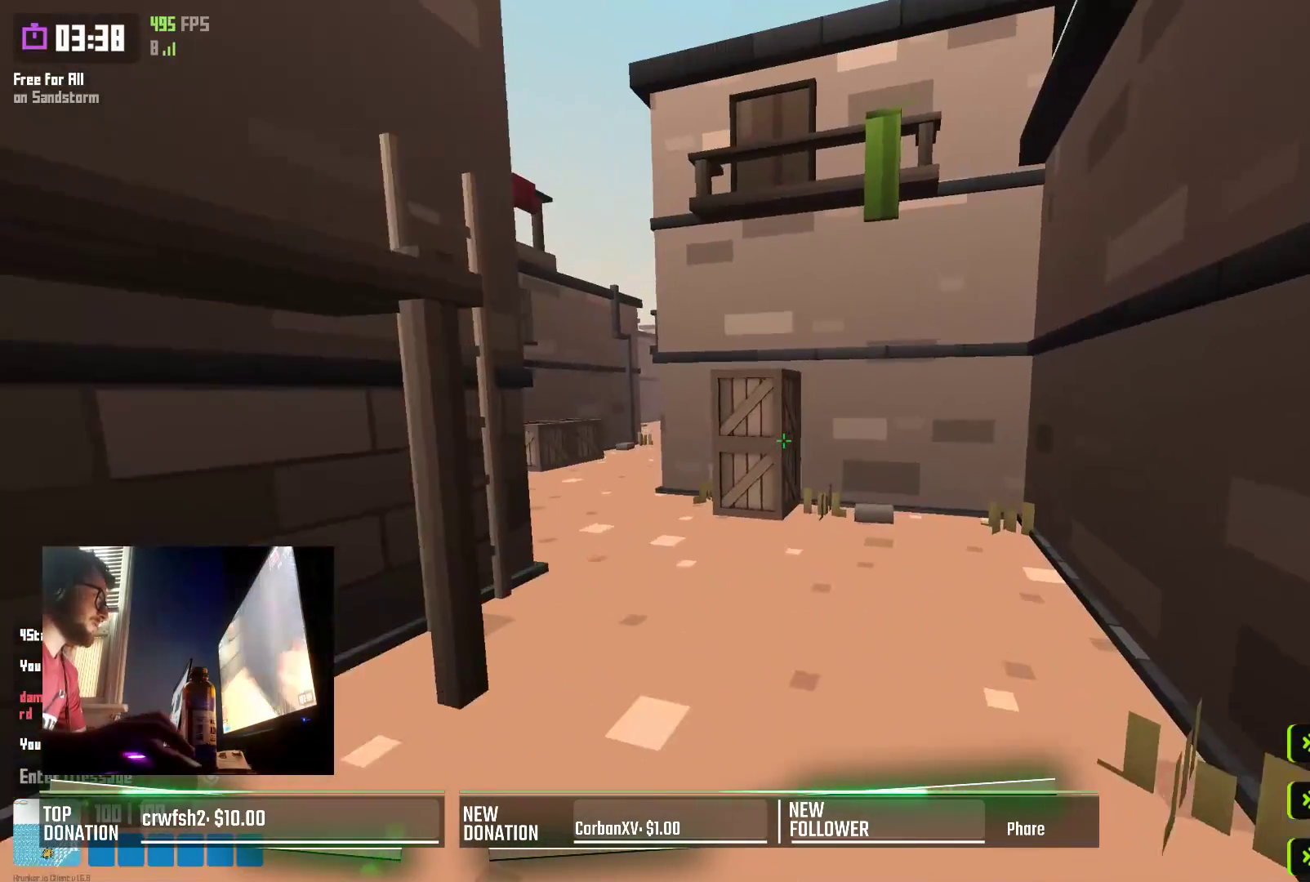
Gameplay with keyboard; each line is a JSON object with the keys held at the frame after it. "events" lists presses ("down") and releases ("up") of "a", "alt", "c", "caps_lock", "ctrl", "d", "e", "q", "r", "s", "shift", "space", "super", "tab", "w", "x" and "z" between this image and that frame as [ms after this image, input, new state], when the widget could be followed in between. No other keys are recorded. Mouse input is not recorded.
{"keys": ["shift", "w"], "events": [[250, "a", "up"], [450, "shift", "down"]]}
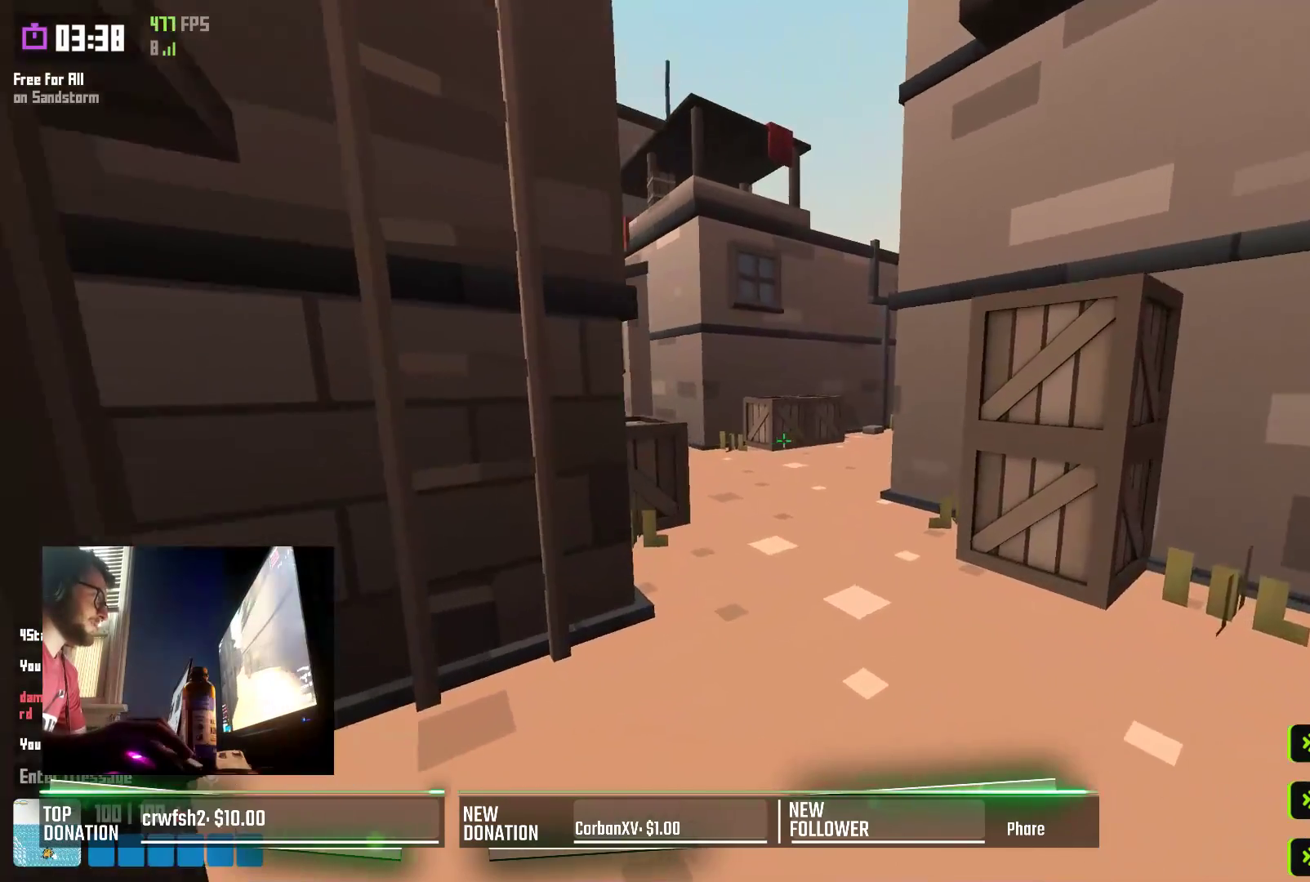
{"keys": ["w"], "events": [[250, "shift", "up"], [267, "space", "down"], [383, "a", "down"], [400, "space", "up"], [467, "a", "up"]]}
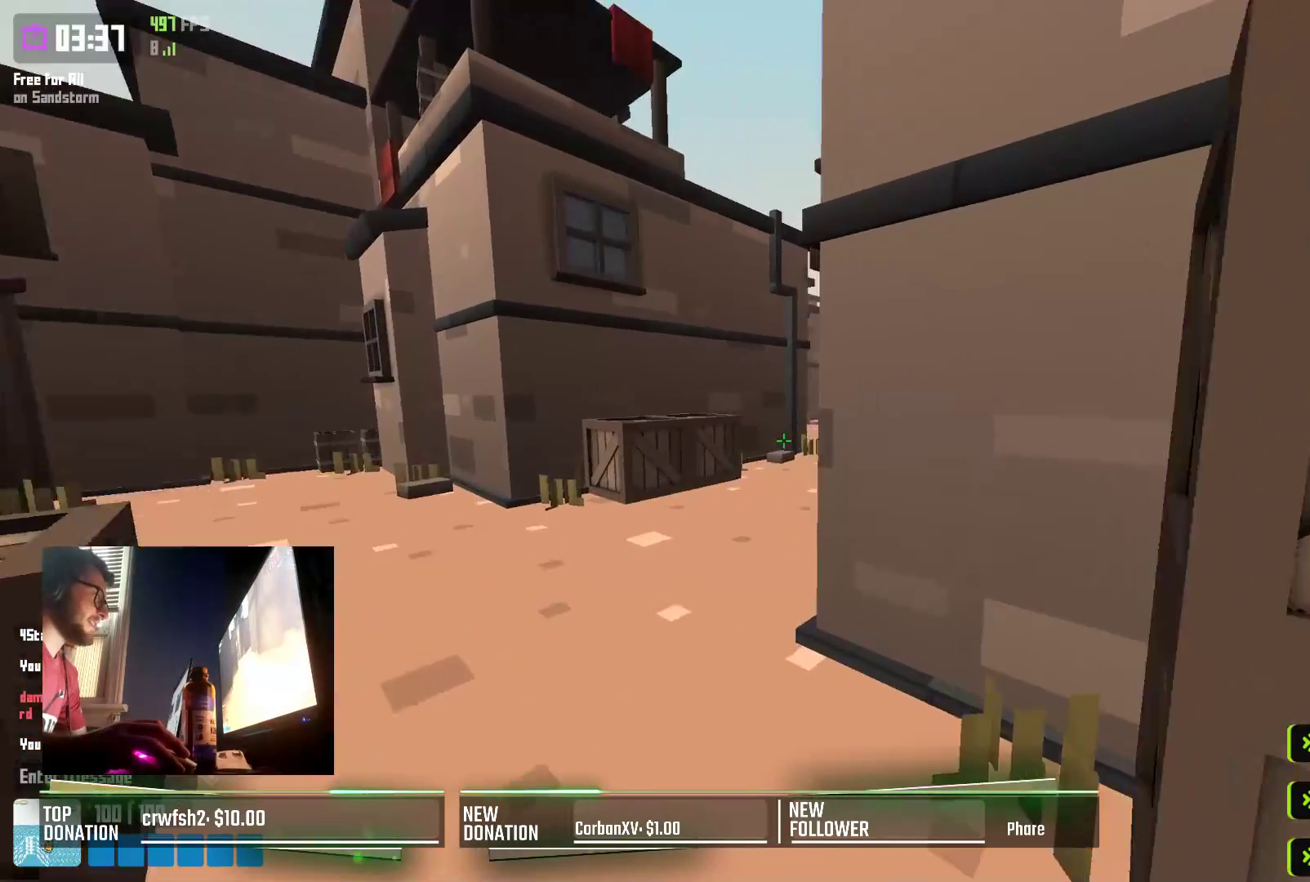
{"keys": ["shift", "w"], "events": [[150, "shift", "down"]]}
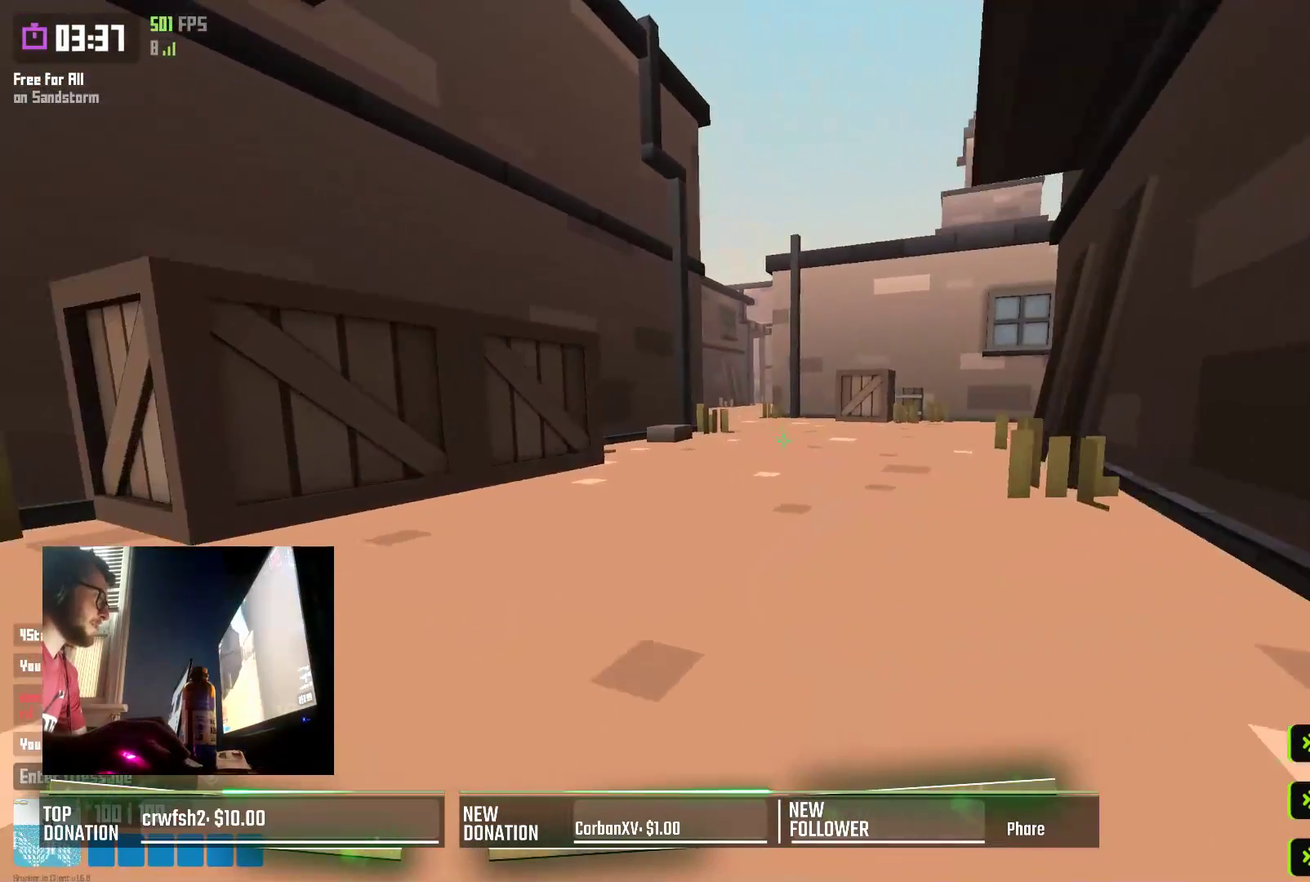
{"keys": ["shift", "w"], "events": [[67, "space", "down"], [83, "shift", "up"], [133, "d", "down"], [150, "space", "up"], [250, "d", "up"], [433, "shift", "down"]]}
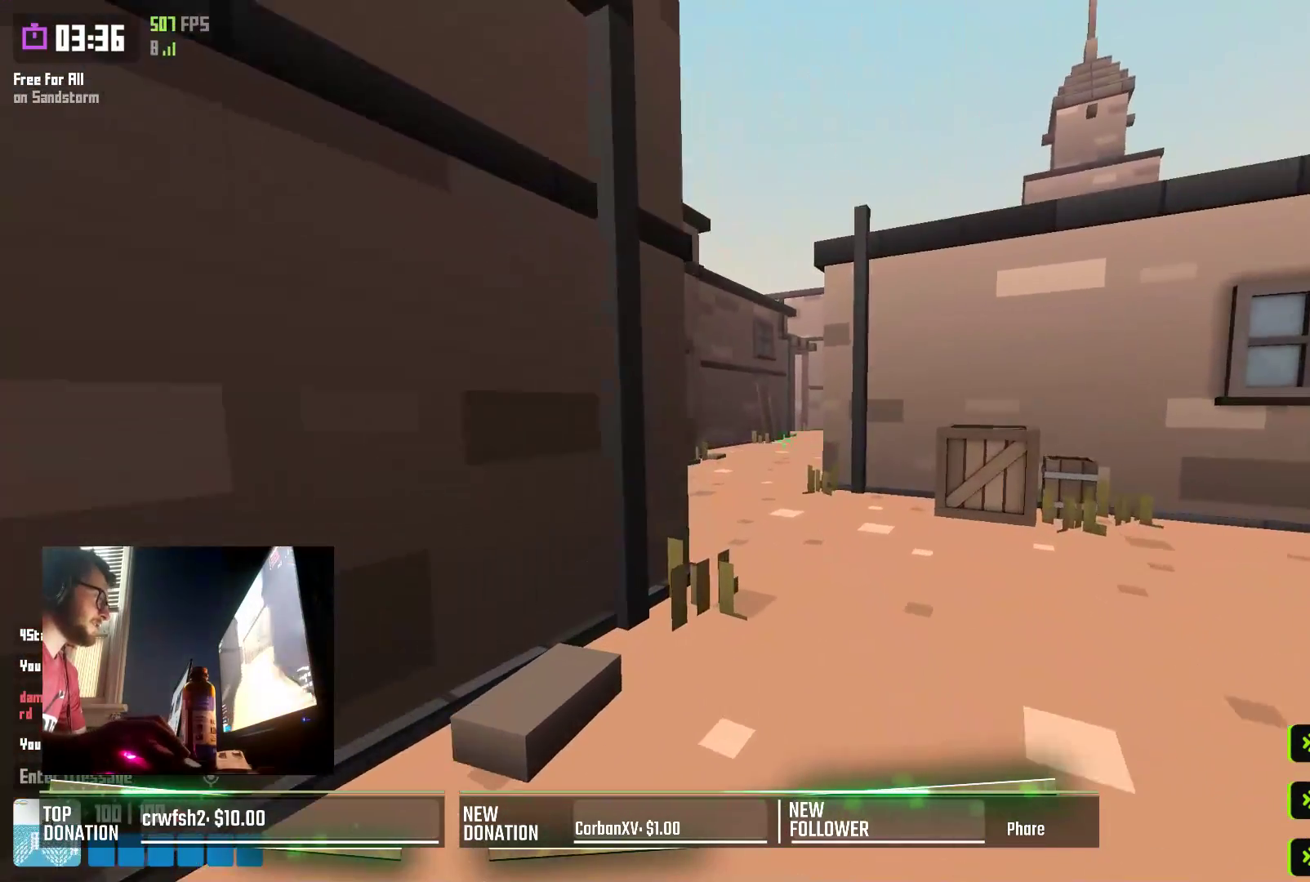
{"keys": ["a", "w"], "events": [[300, "space", "down"], [317, "shift", "up"], [433, "a", "down"], [433, "space", "up"]]}
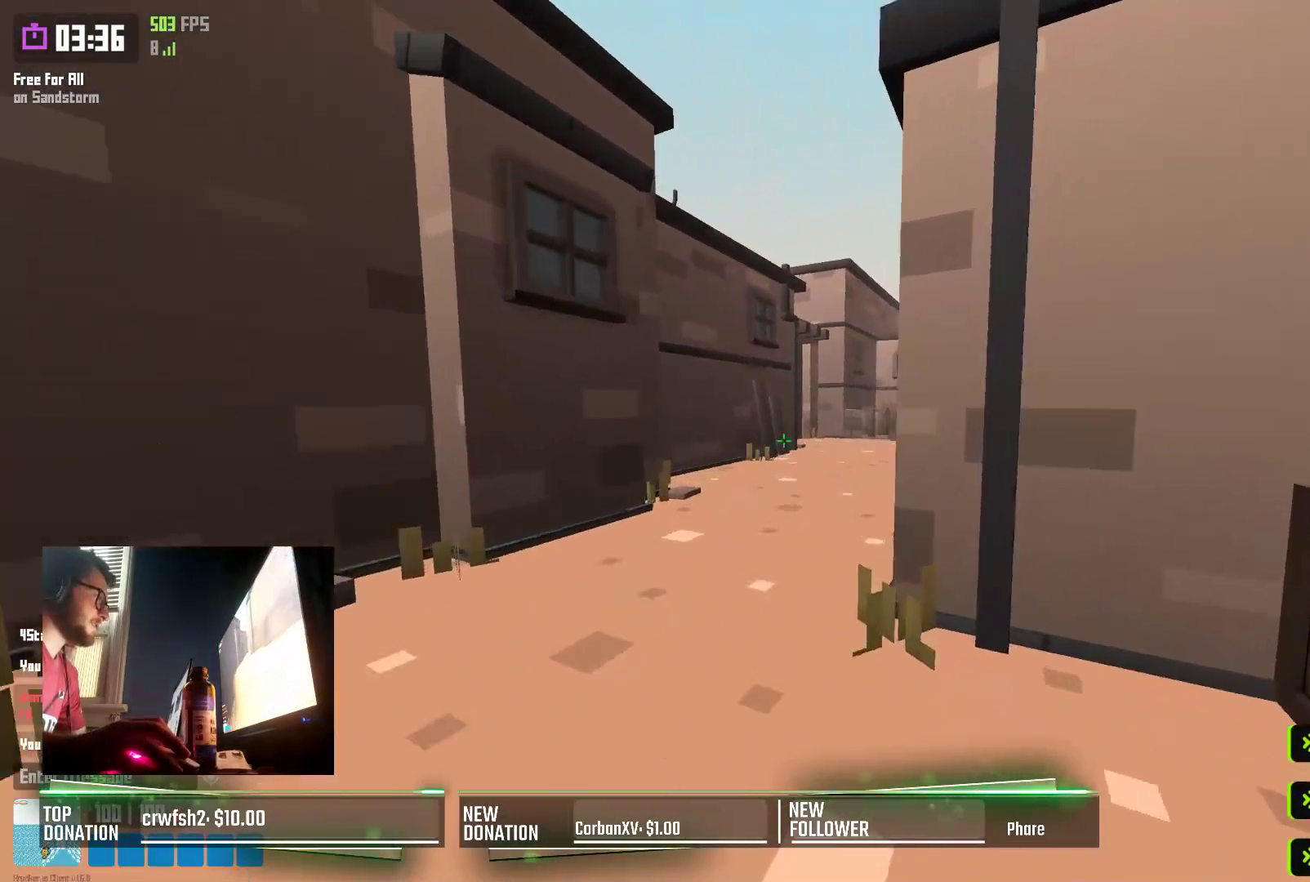
{"keys": ["shift", "w"], "events": [[117, "a", "up"], [200, "shift", "down"]]}
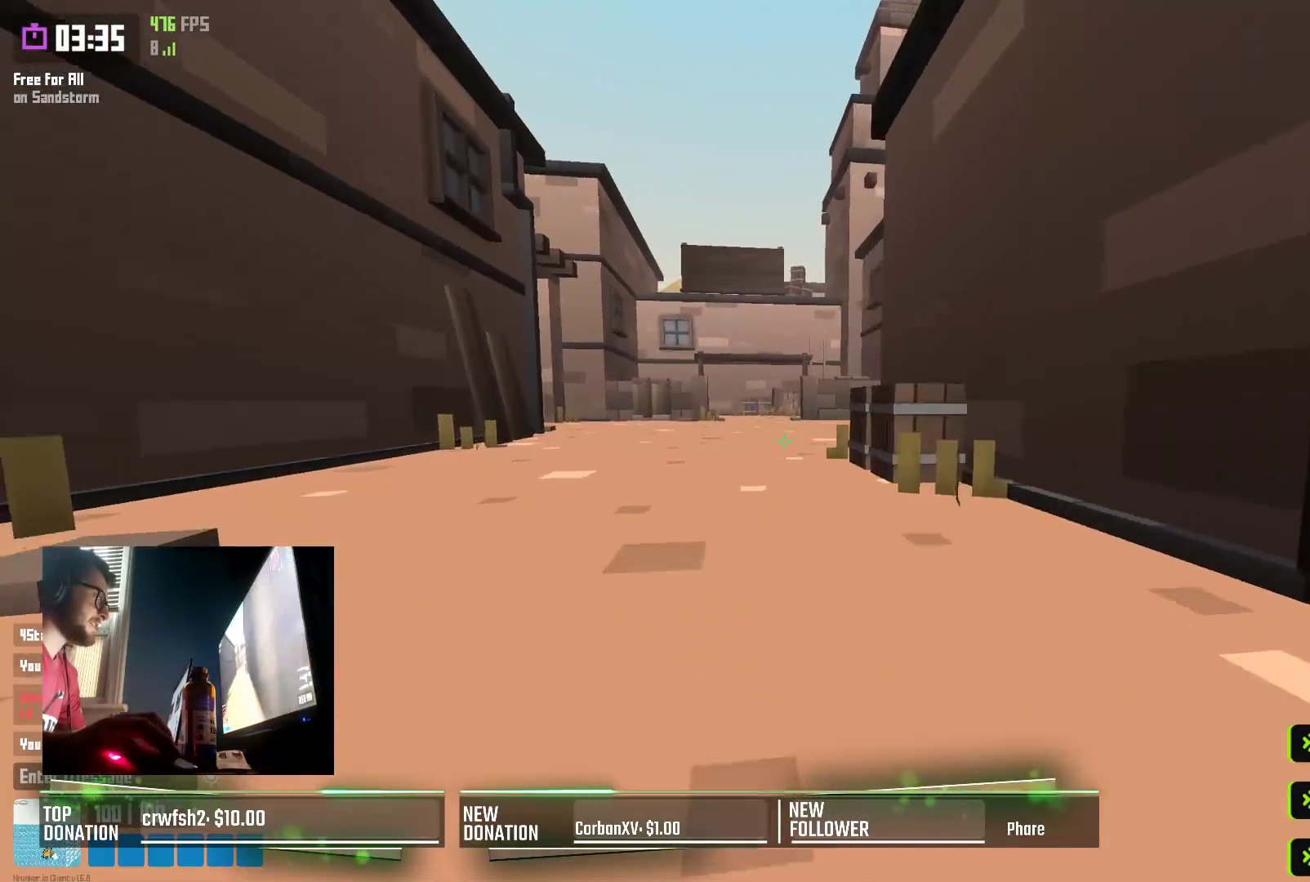
{"keys": ["shift", "w"], "events": [[67, "space", "down"], [83, "shift", "up"], [150, "d", "down"], [200, "space", "up"], [317, "d", "up"], [450, "shift", "down"]]}
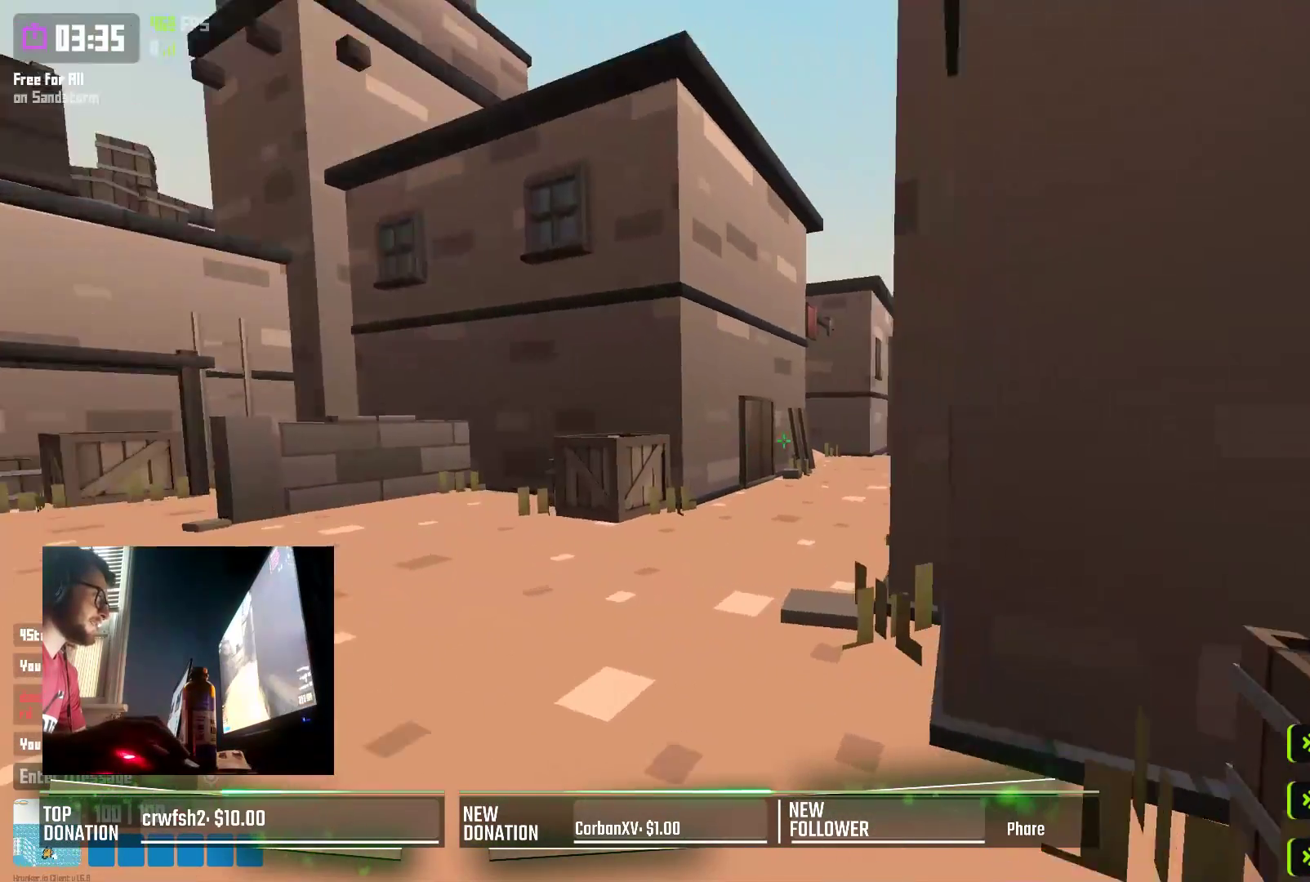
{"keys": ["shift", "w"], "events": []}
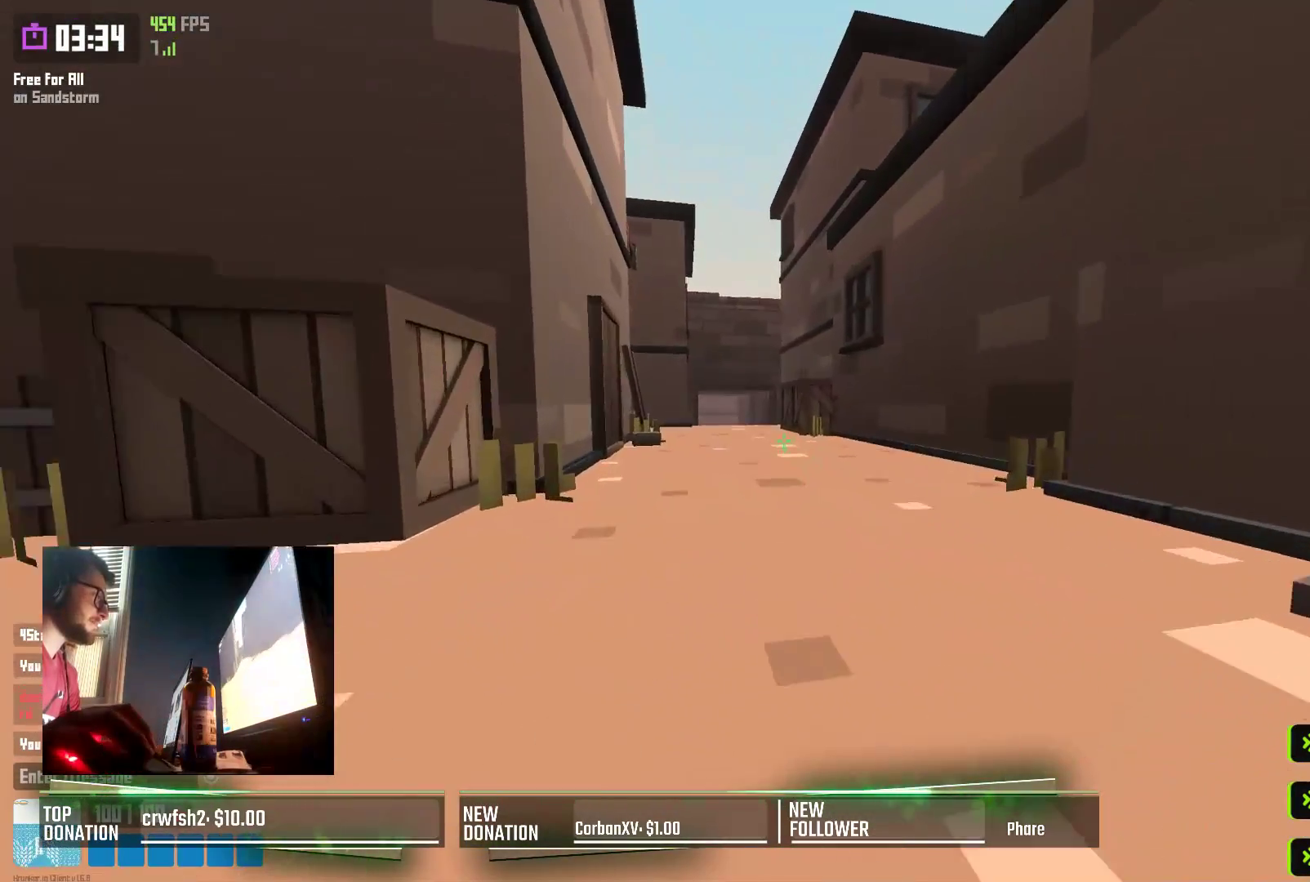
{"keys": ["shift", "w"], "events": [[33, "shift", "up"], [33, "space", "down"], [117, "d", "down"], [183, "space", "up"], [283, "d", "up"], [433, "shift", "down"]]}
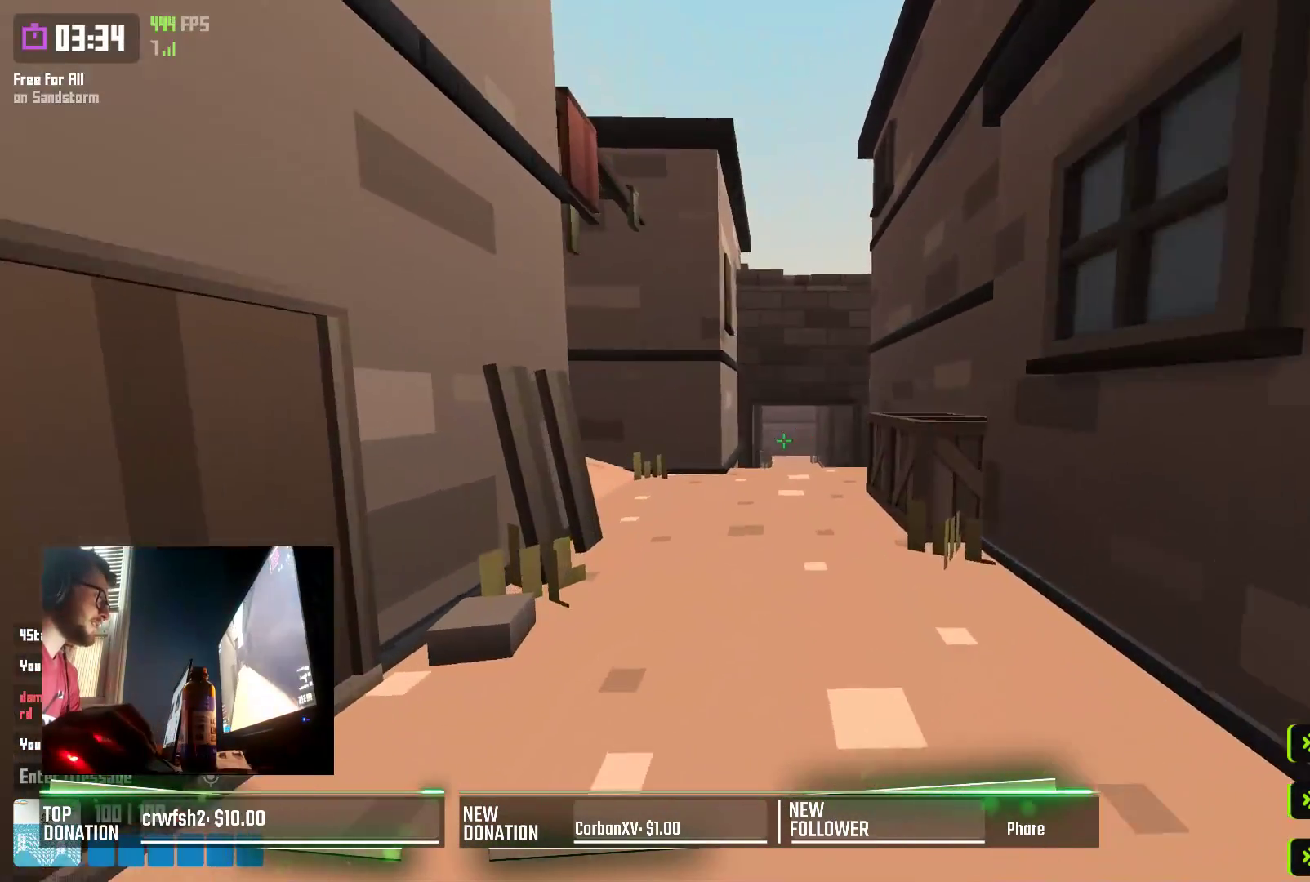
{"keys": ["a", "w"], "events": [[317, "space", "down"], [333, "shift", "up"], [417, "a", "down"], [467, "space", "up"]]}
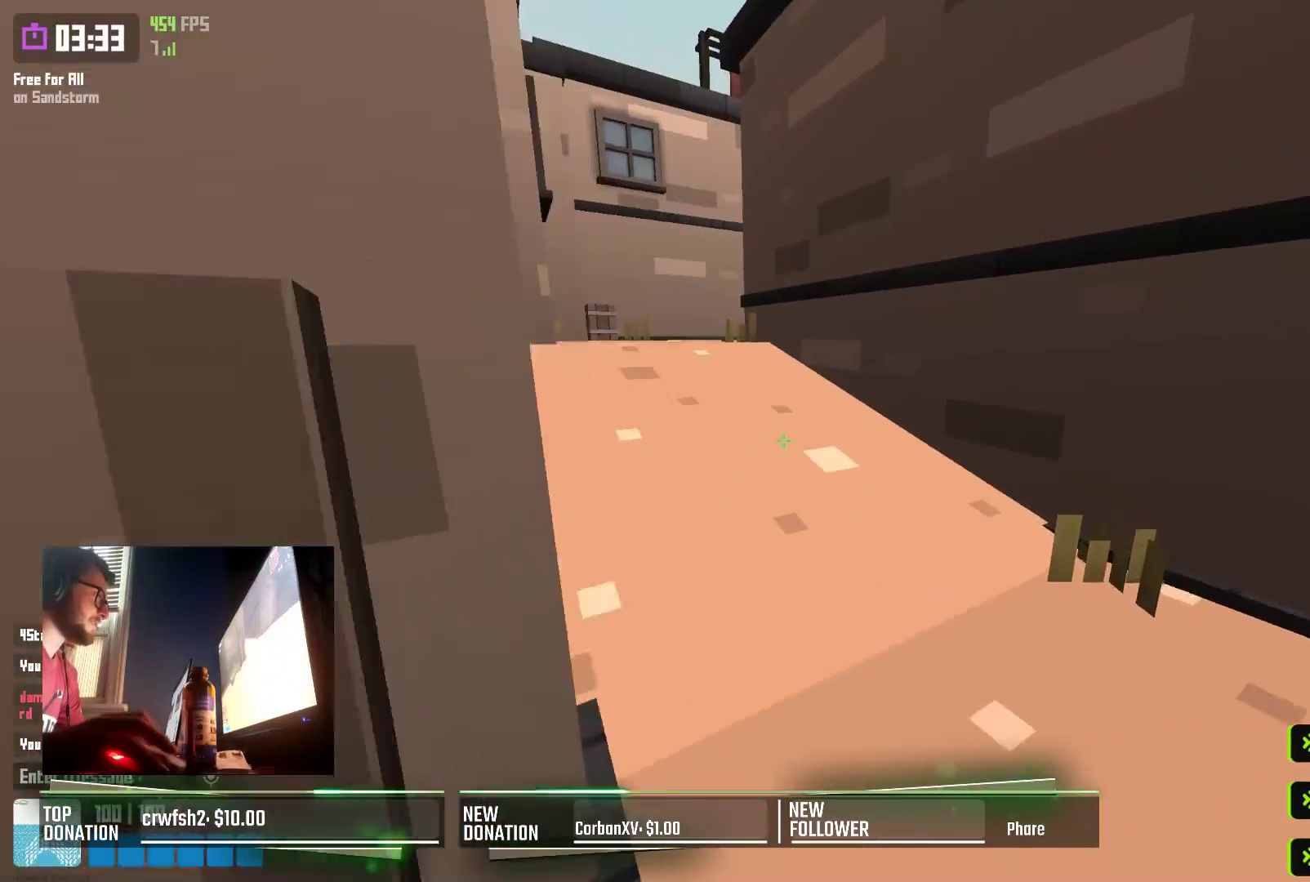
{"keys": ["space", "w"], "events": [[67, "a", "up"], [183, "shift", "down"], [417, "shift", "up"], [500, "space", "down"]]}
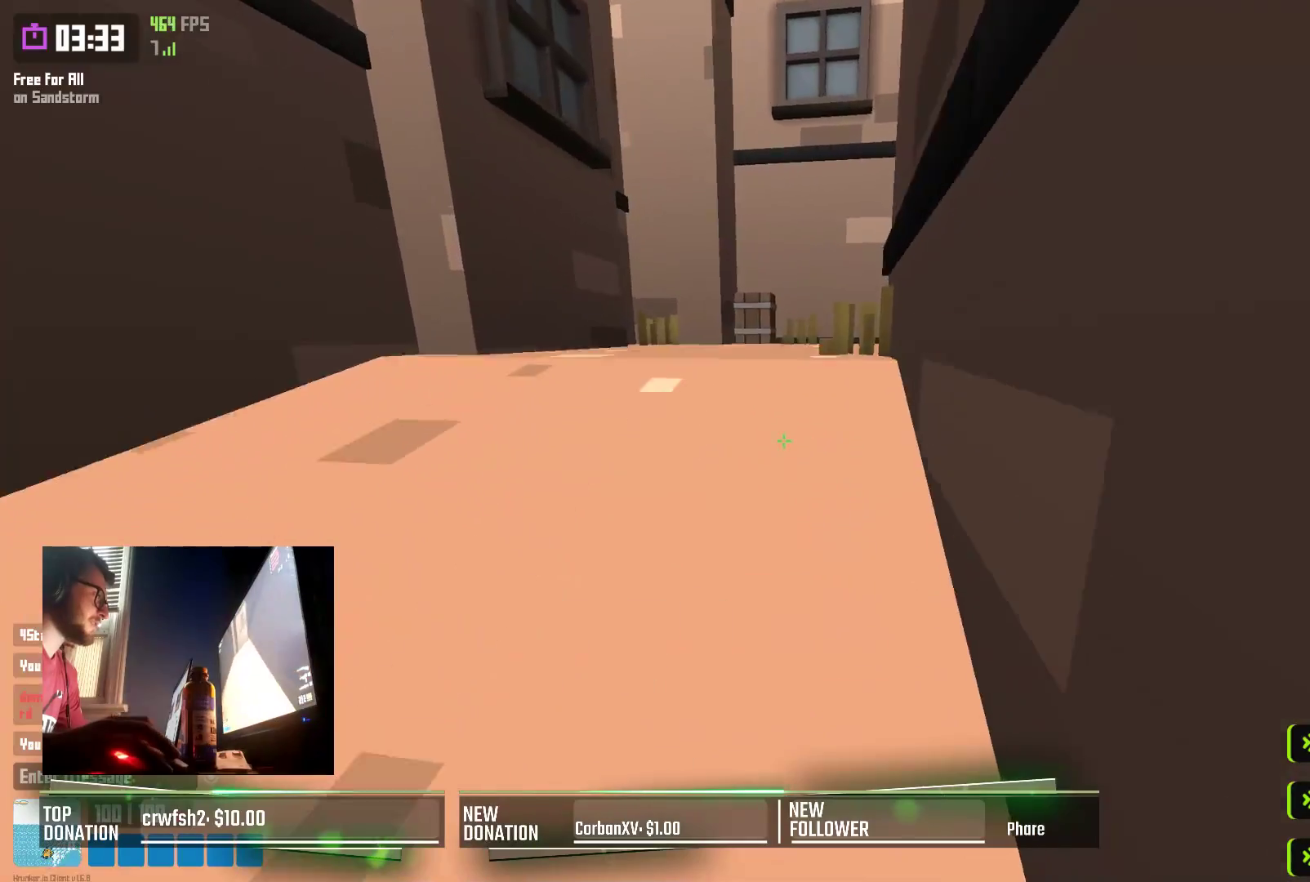
{"keys": ["d", "w"], "events": [[83, "a", "down"], [133, "space", "up"], [350, "a", "up"], [383, "d", "down"]]}
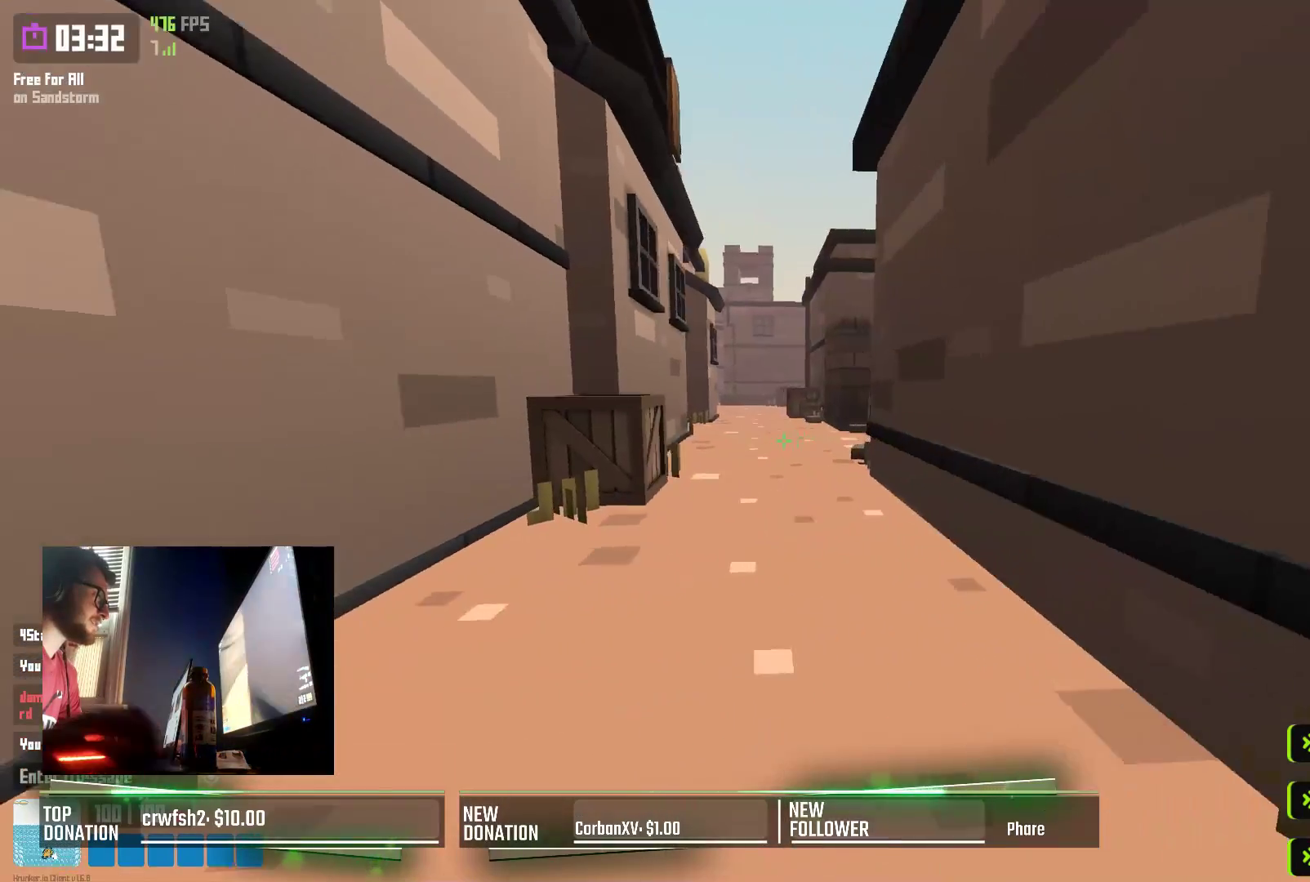
{"keys": ["w"], "events": [[367, "space", "down"], [417, "d", "up"], [500, "space", "up"]]}
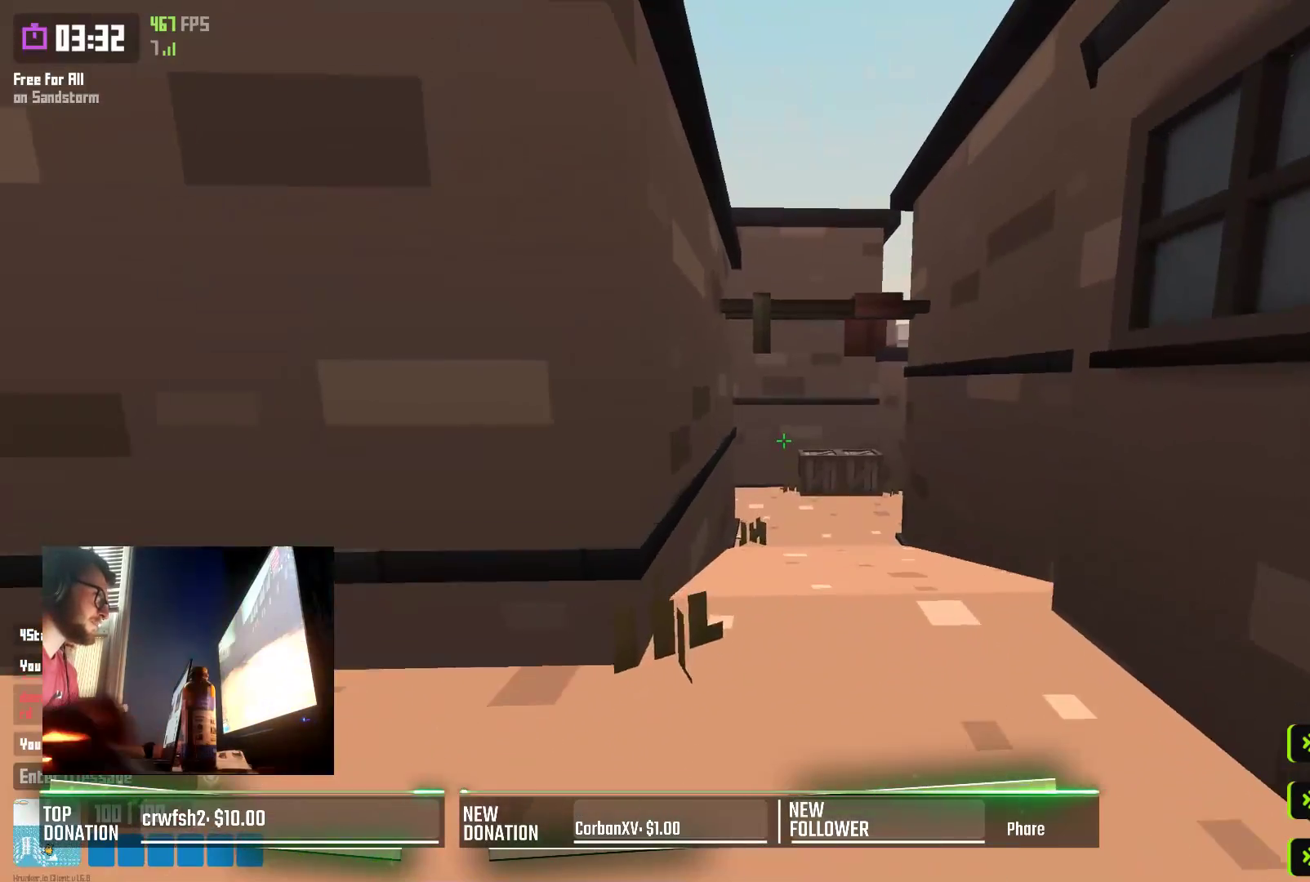
{"keys": ["shift", "w"], "events": [[167, "a", "down"], [383, "a", "up"], [500, "shift", "down"]]}
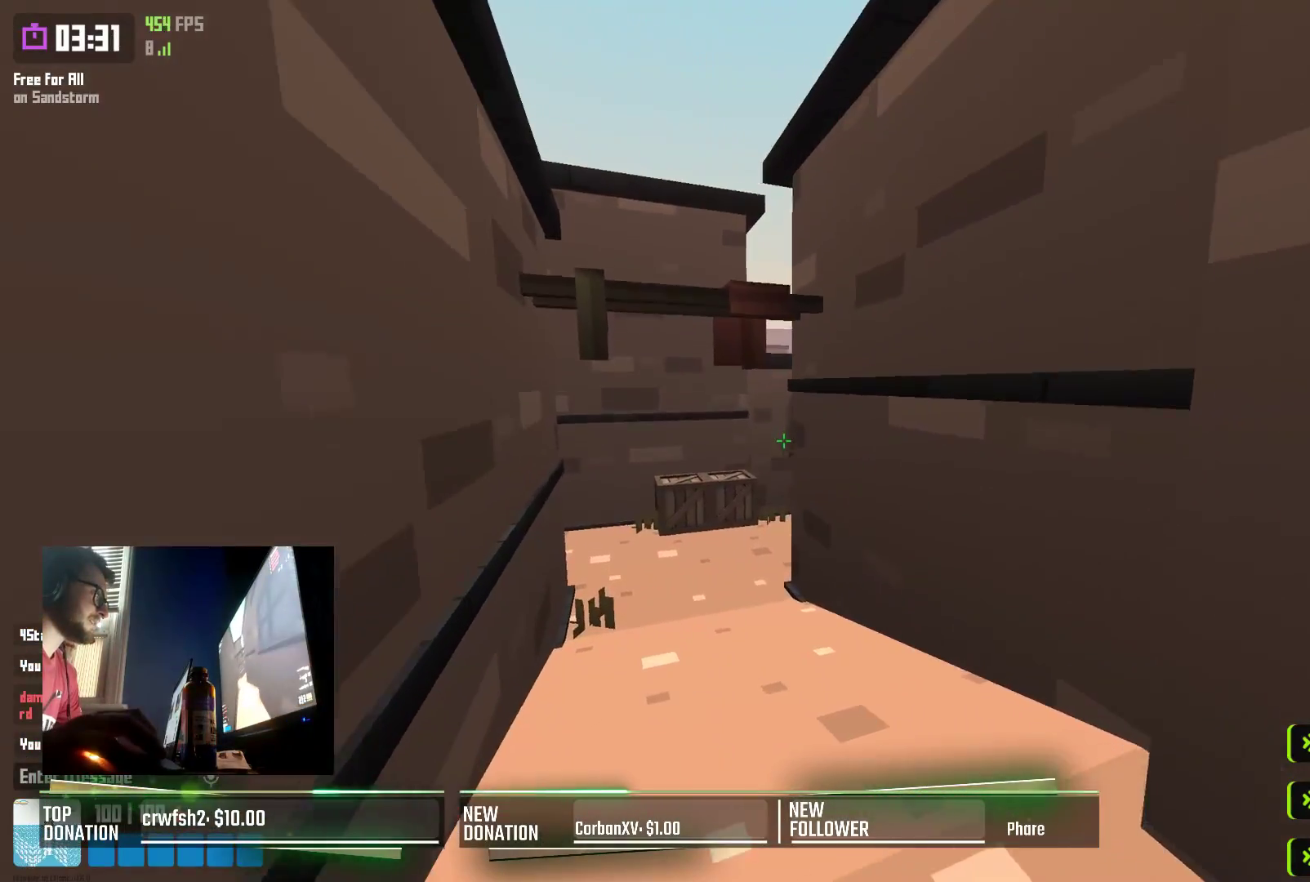
{"keys": ["a", "w"], "events": [[283, "shift", "up"], [300, "space", "down"], [400, "a", "down"], [450, "space", "up"]]}
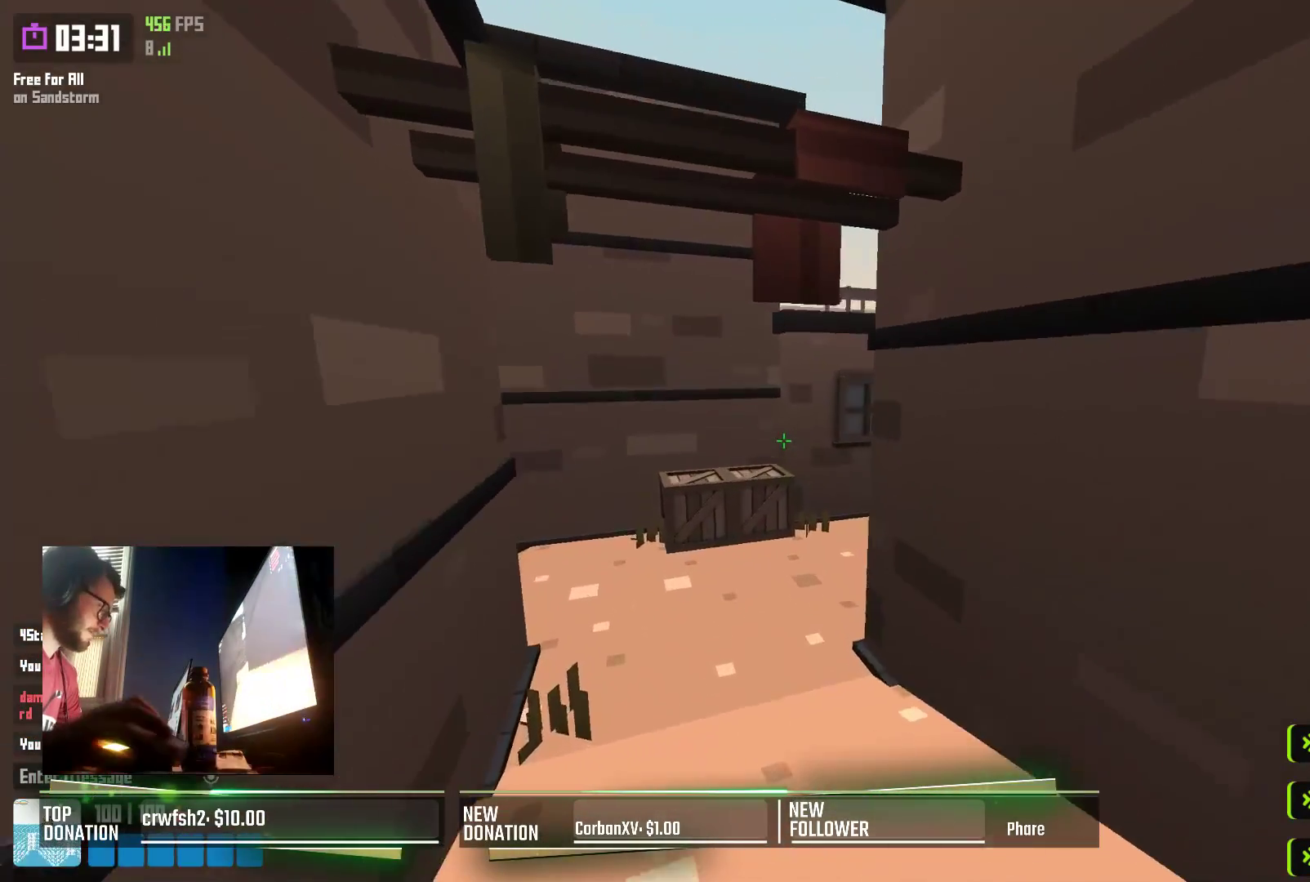
{"keys": ["shift", "w"], "events": [[167, "a", "up"], [350, "shift", "down"]]}
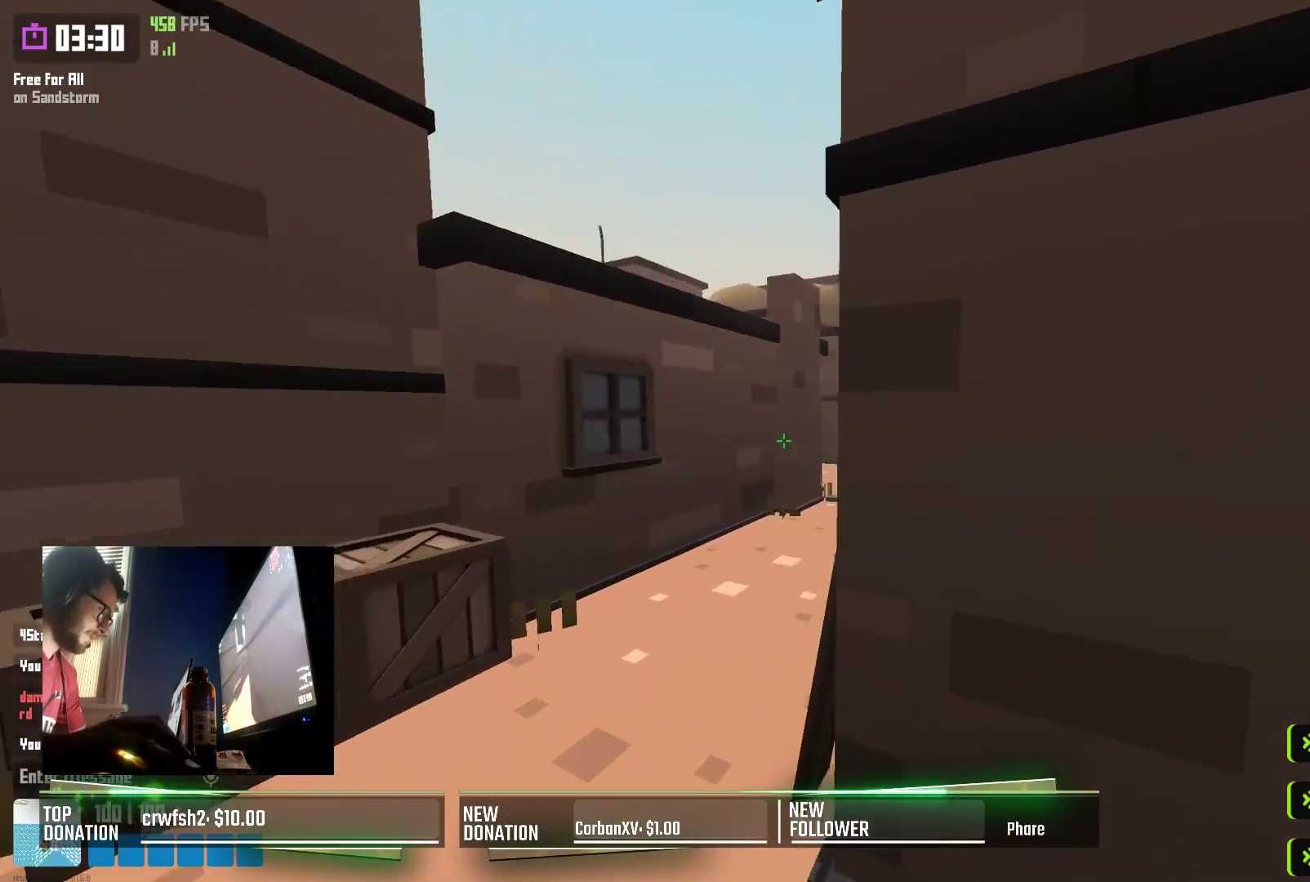
{"keys": ["space", "w"], "events": [[417, "space", "down"], [433, "shift", "up"]]}
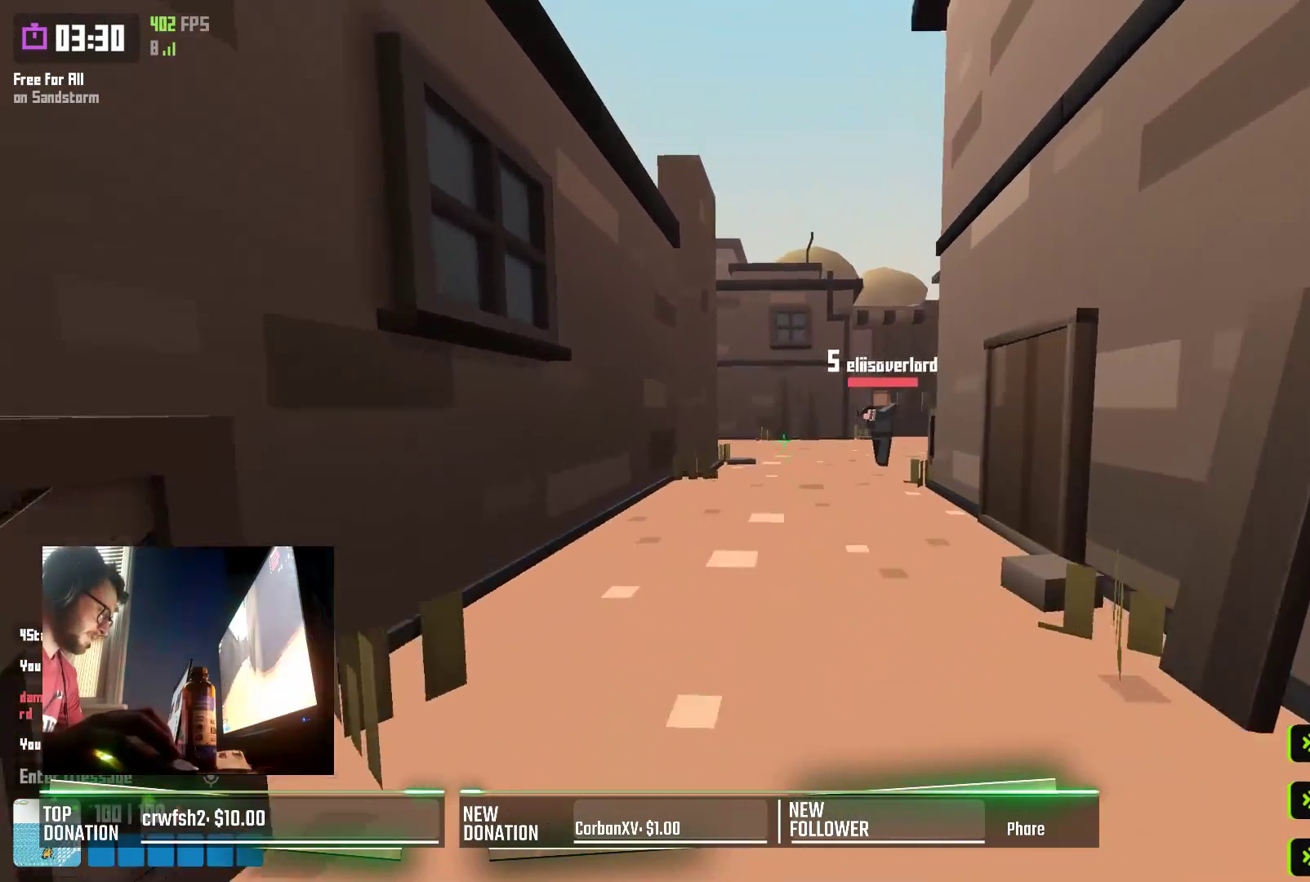
{"keys": ["w"], "events": [[33, "d", "down"], [50, "space", "up"], [167, "d", "up"], [300, "shift", "down"], [483, "shift", "up"]]}
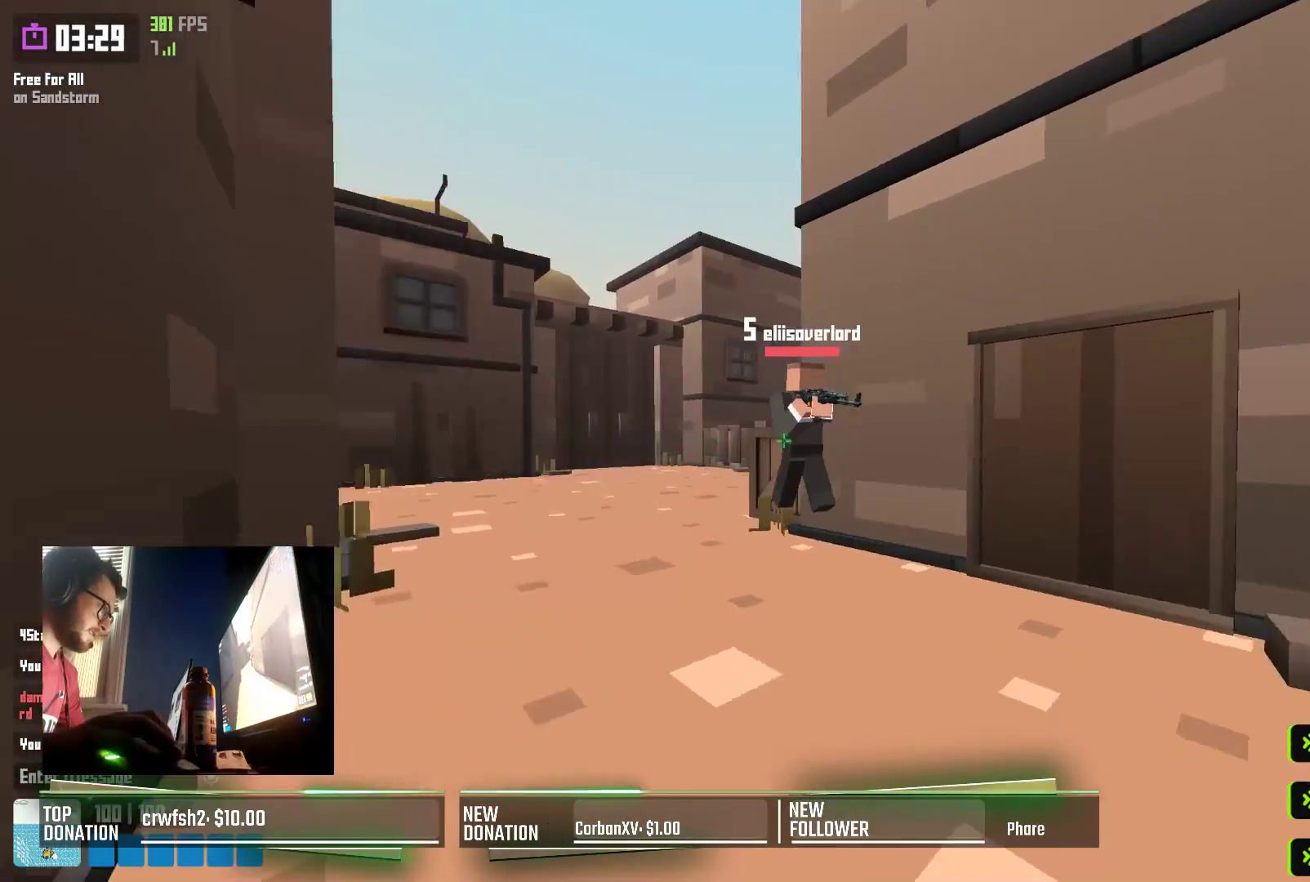
{"keys": ["w"], "events": [[117, "a", "down"], [467, "a", "up"]]}
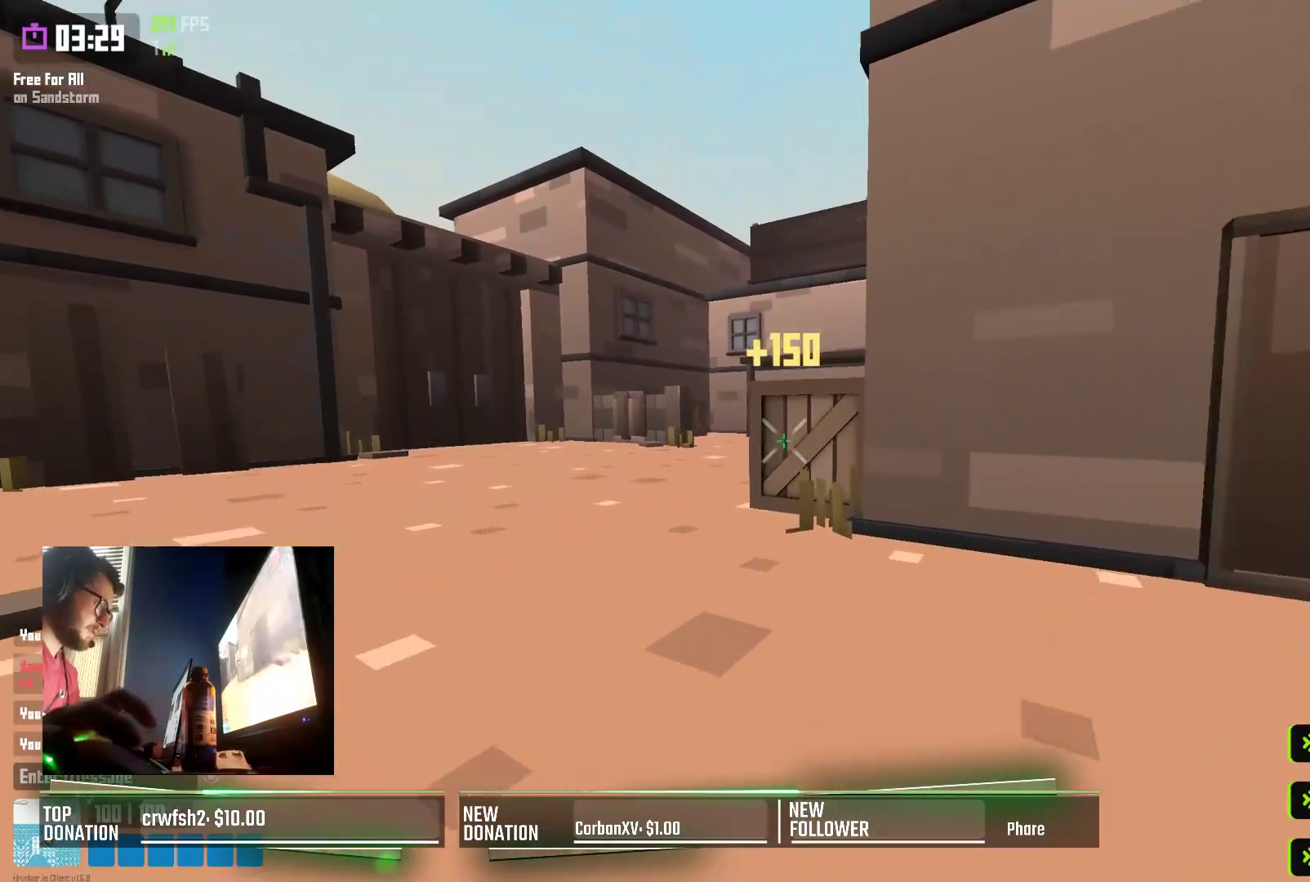
{"keys": ["a", "w"], "events": [[83, "a", "down"], [167, "space", "down"], [300, "space", "up"], [333, "r", "down"], [433, "r", "up"]]}
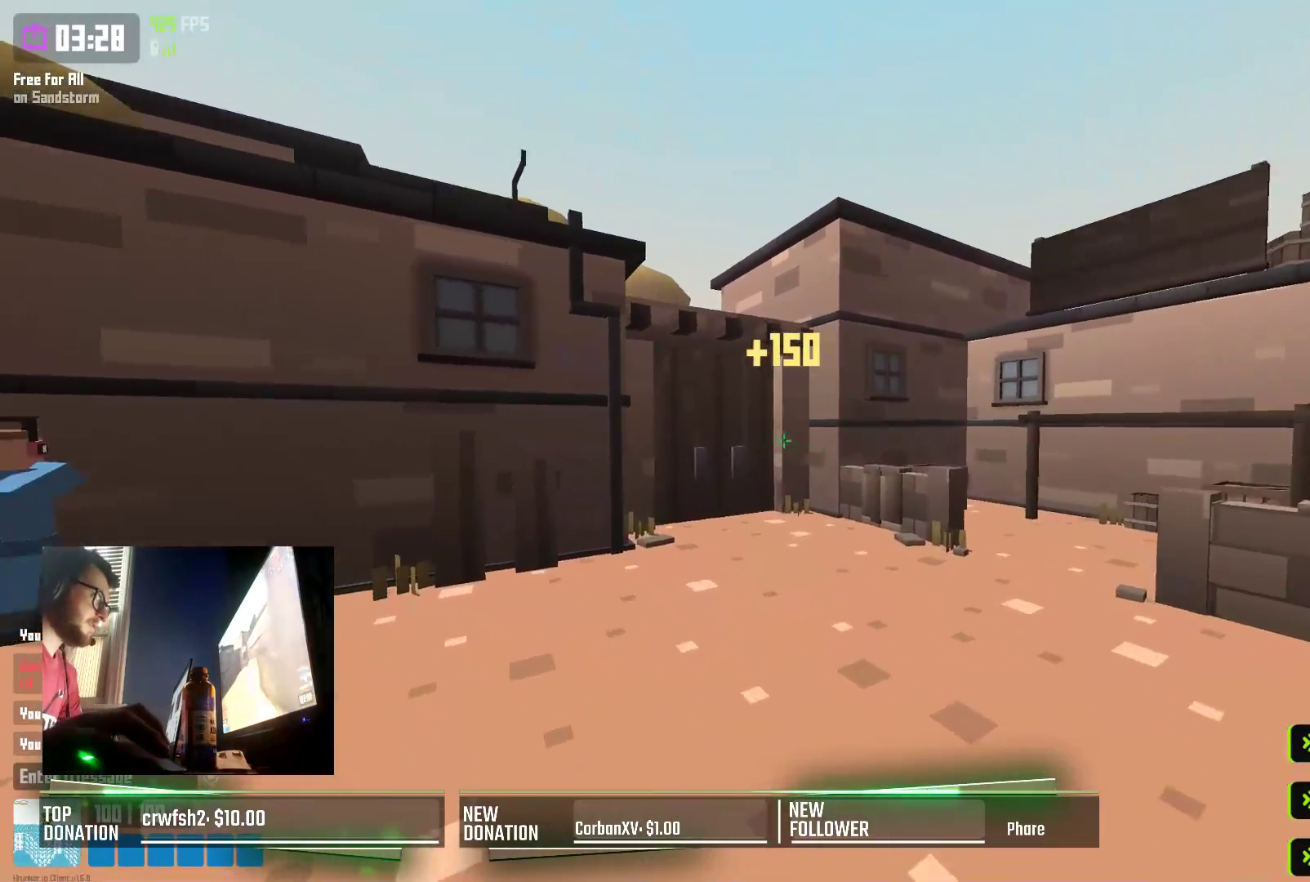
{"keys": ["d", "w"], "events": [[100, "a", "up"], [467, "d", "down"]]}
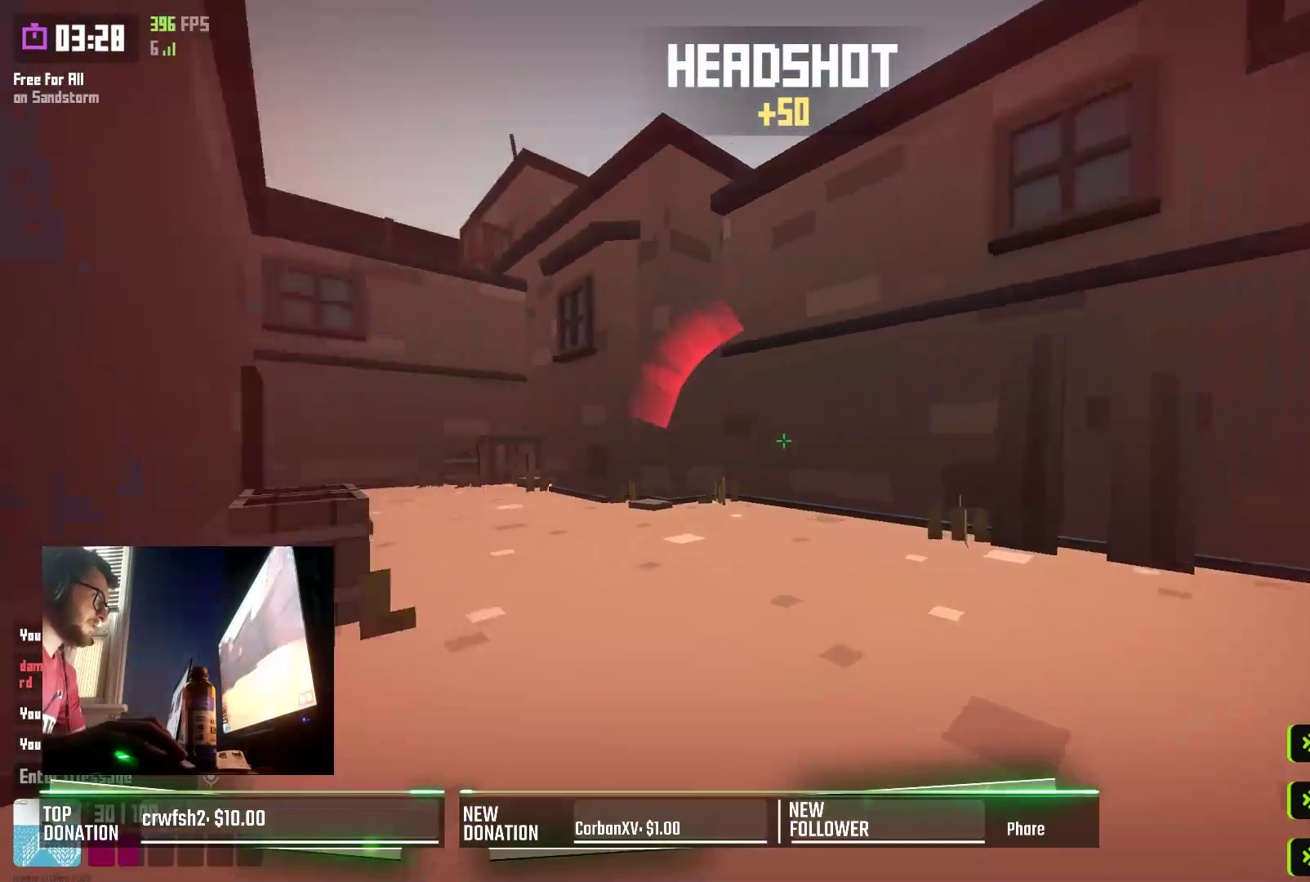
{"keys": ["a"], "events": [[17, "w", "up"], [167, "s", "down"], [200, "a", "down"], [217, "s", "up"], [233, "d", "up"]]}
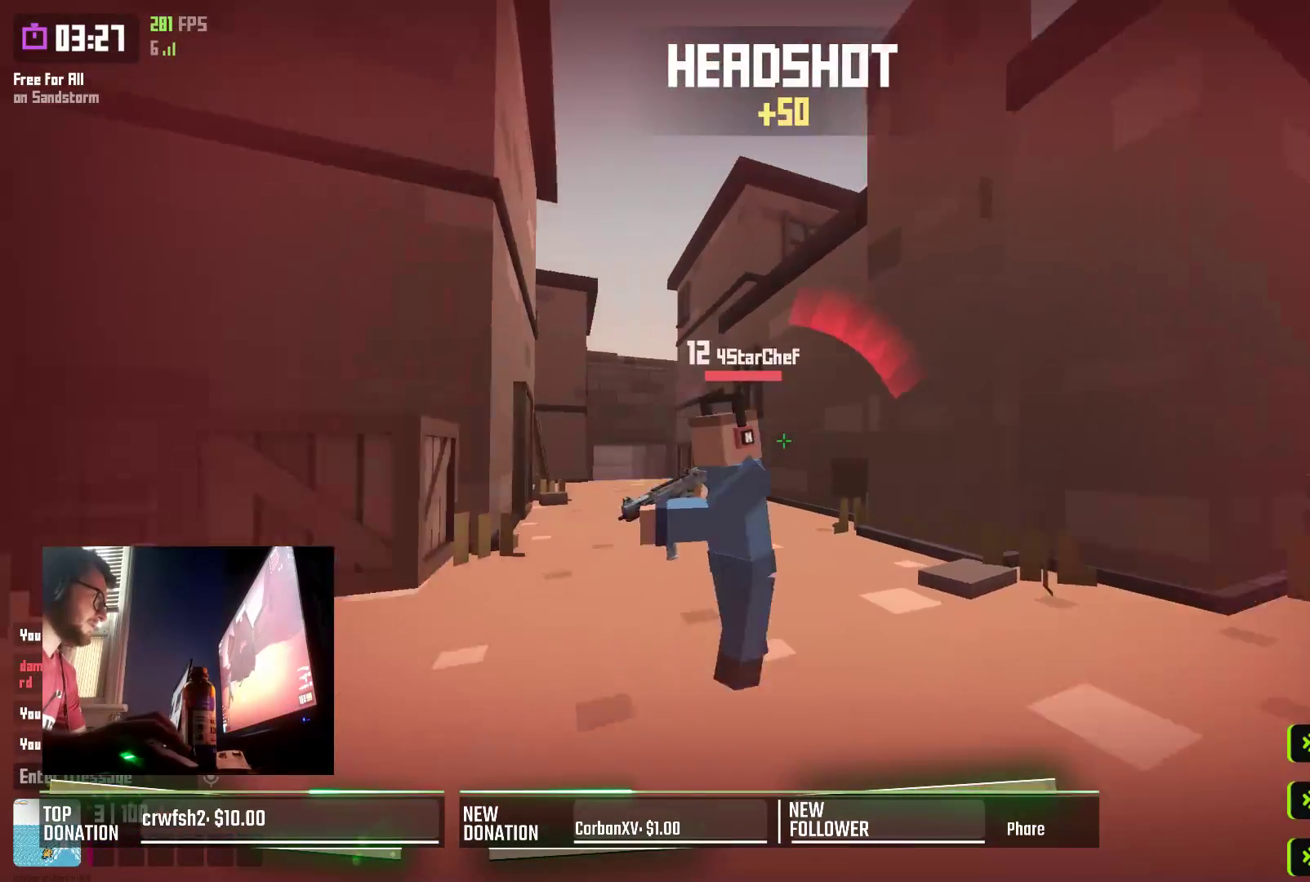
{"keys": ["d"], "events": [[483, "d", "down"], [500, "a", "up"]]}
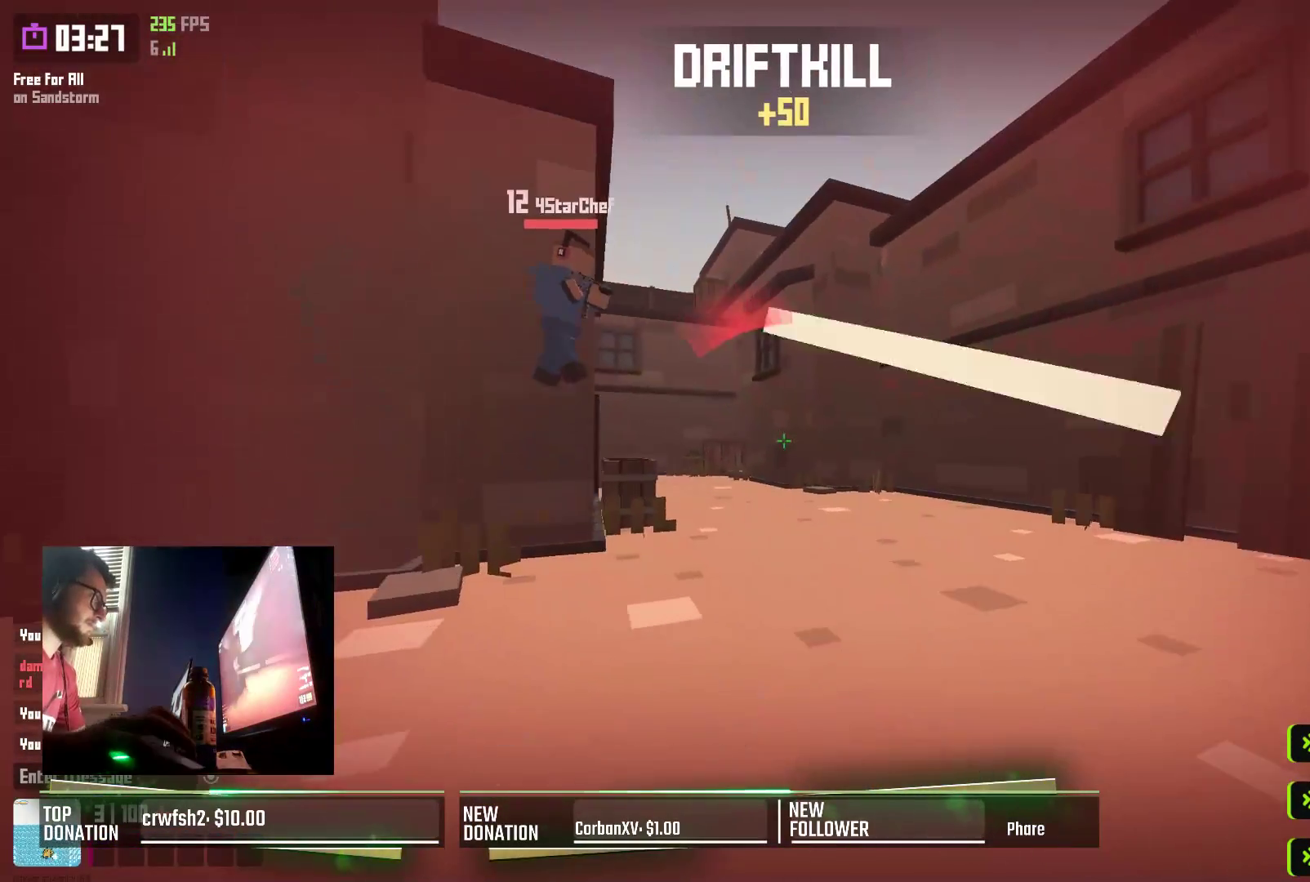
{"keys": [], "events": [[233, "w", "down"], [417, "w", "up"], [483, "d", "up"]]}
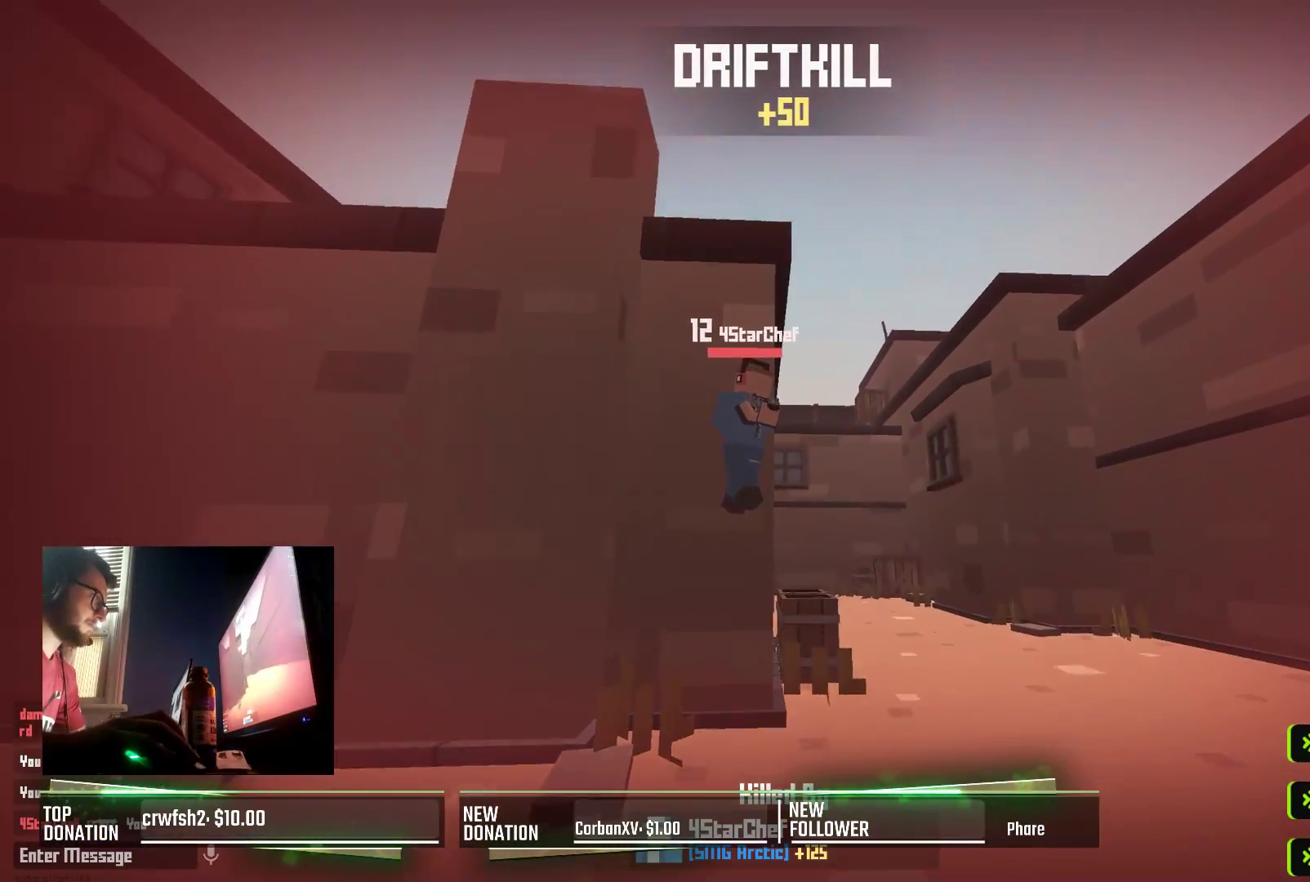
{"keys": [], "events": []}
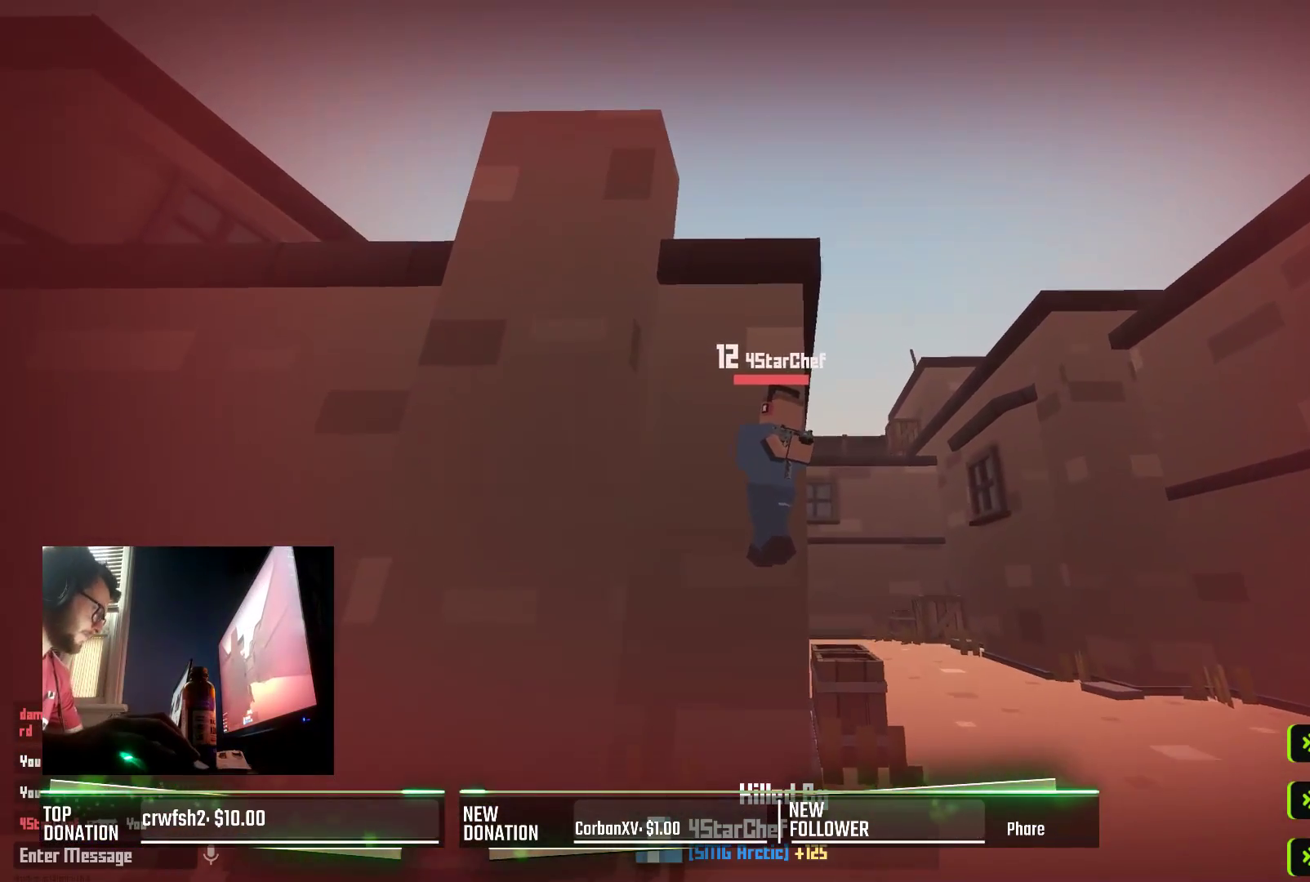
{"keys": [], "events": []}
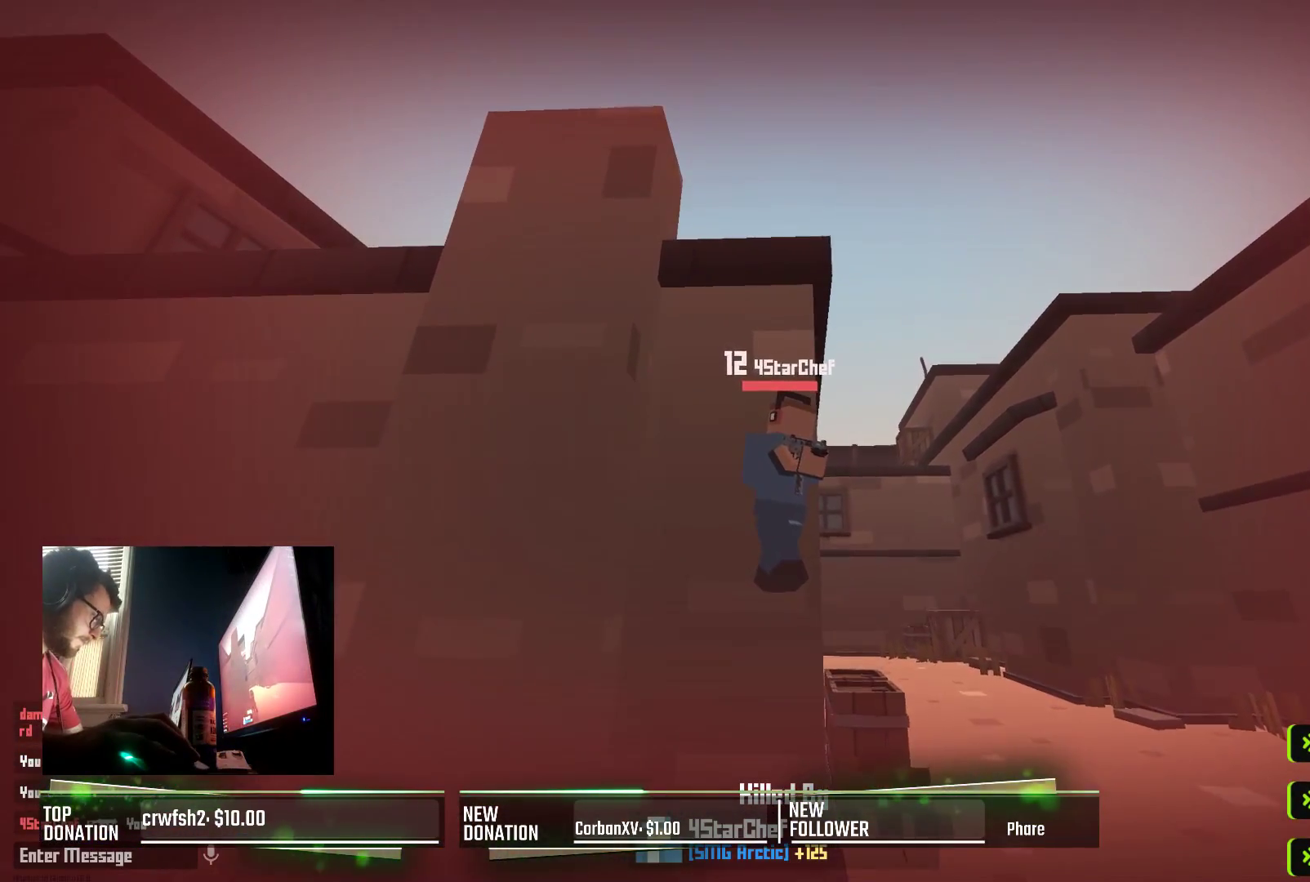
{"keys": [], "events": []}
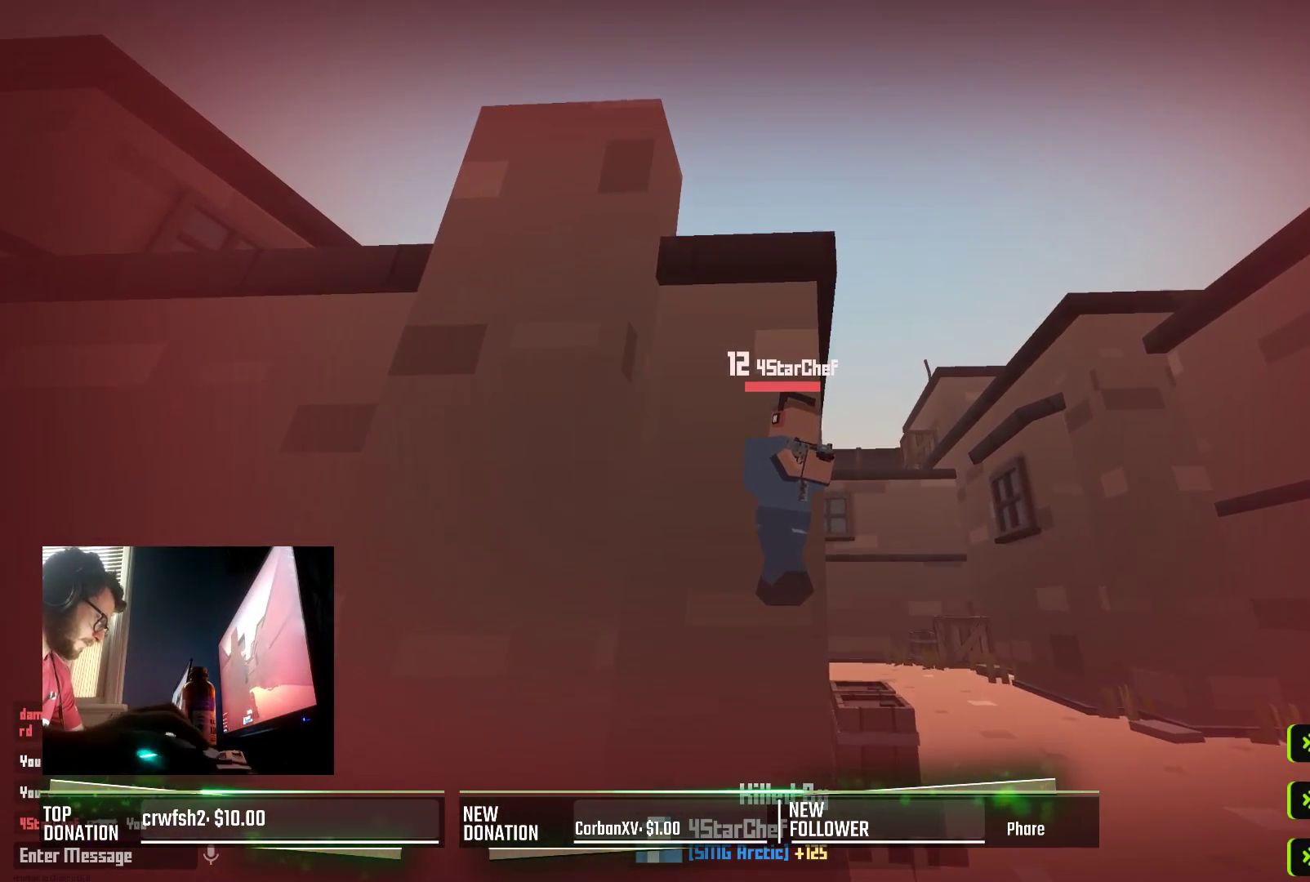
{"keys": [], "events": []}
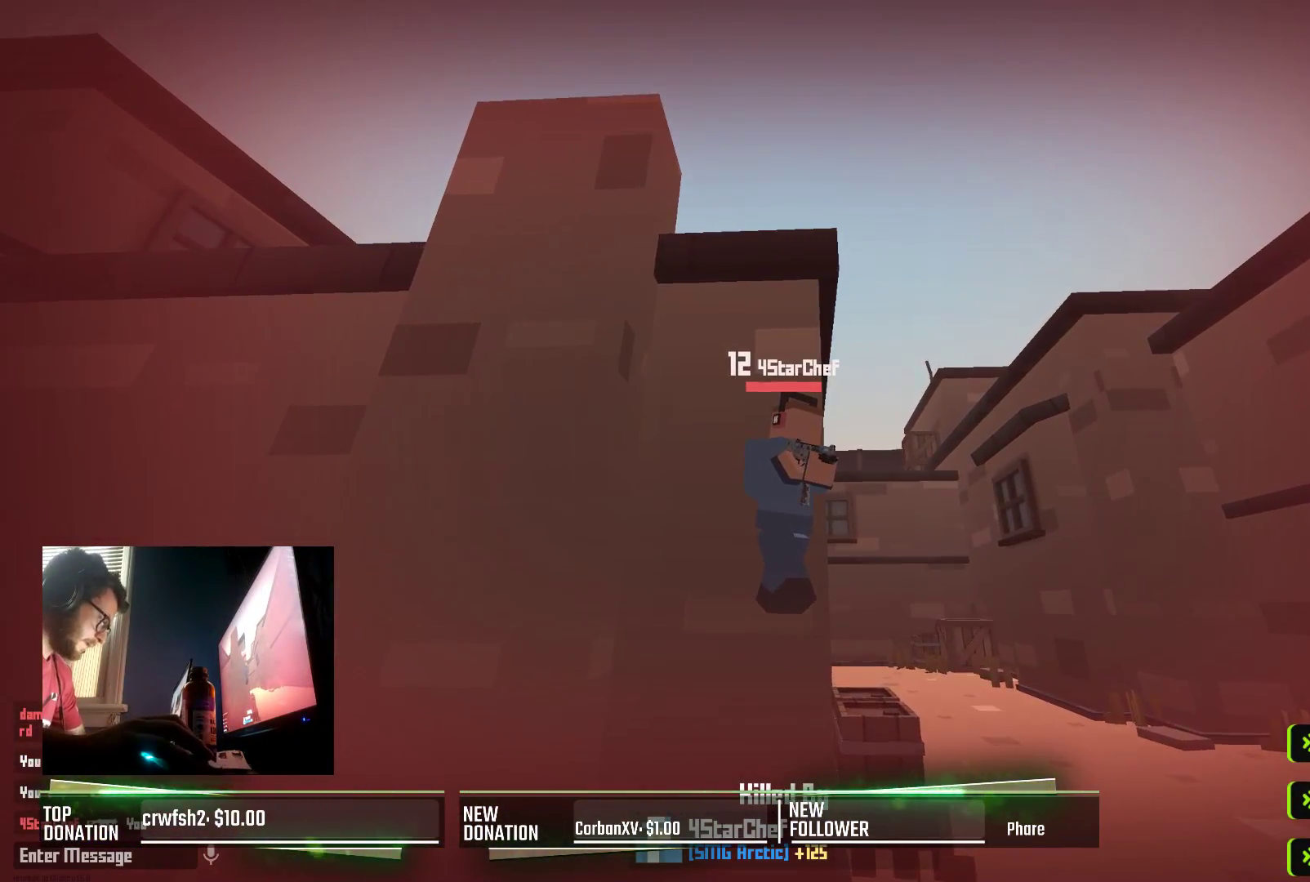
{"keys": [], "events": []}
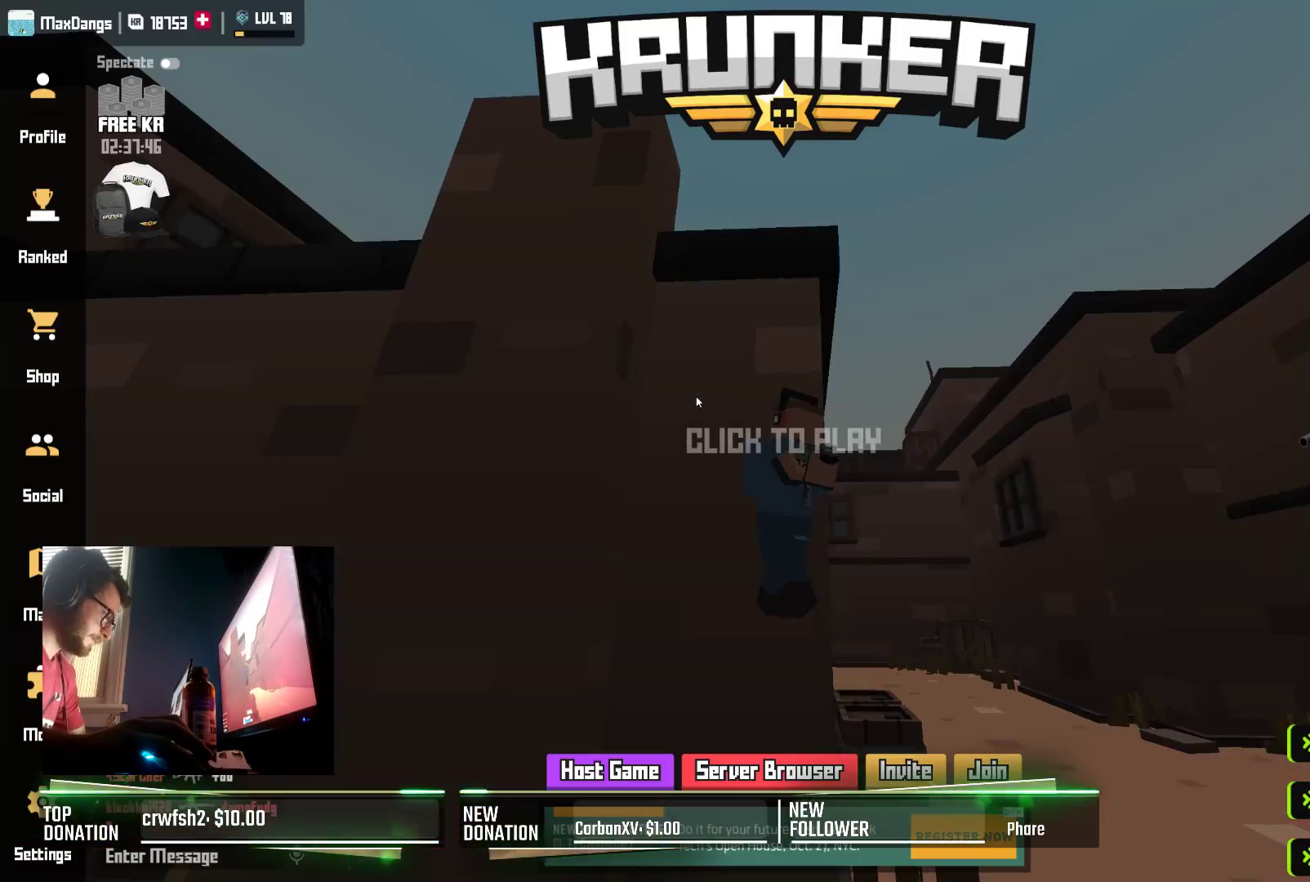
{"keys": [], "events": []}